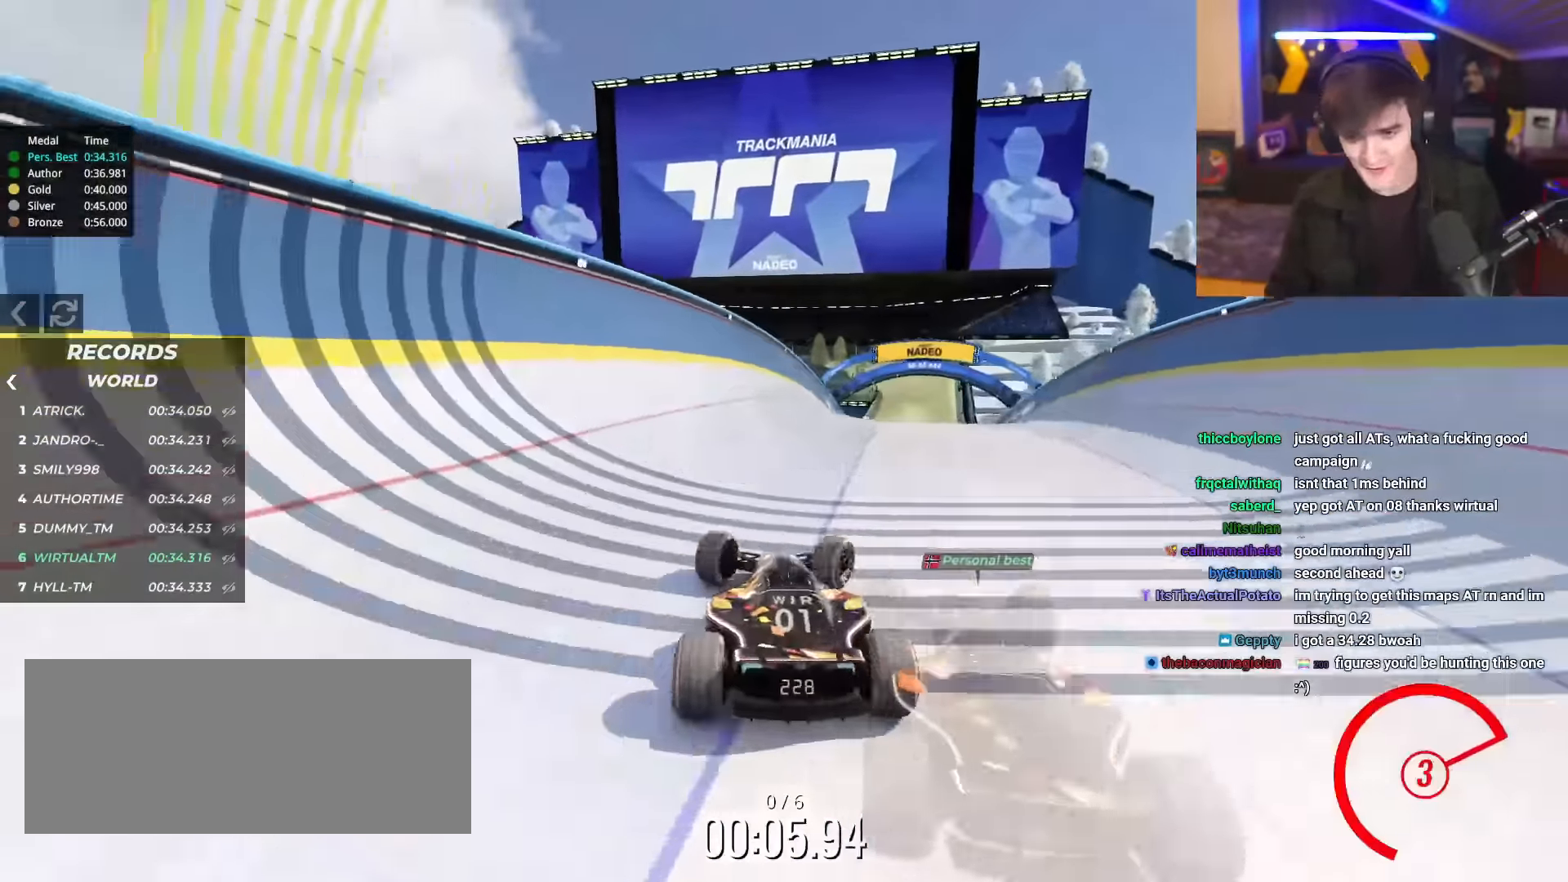
Gameplay with keyboard; each line is a JSON object with the keys held at the frame after it. "events" lists presses ("down") and releases ("up") of "brake", "down", "left", "right" and "up" between this image and that frame as [ms after this image, input, new state], when the widget could be followed in between. No other keys are recorded. Mouse input is not recorded. Key names are as the overlay labels them; some are game actions (e.g. jump) rather than physical keys.
{"keys": ["left", "up"], "events": [[66, "right", "up"], [100, "left", "down"]]}
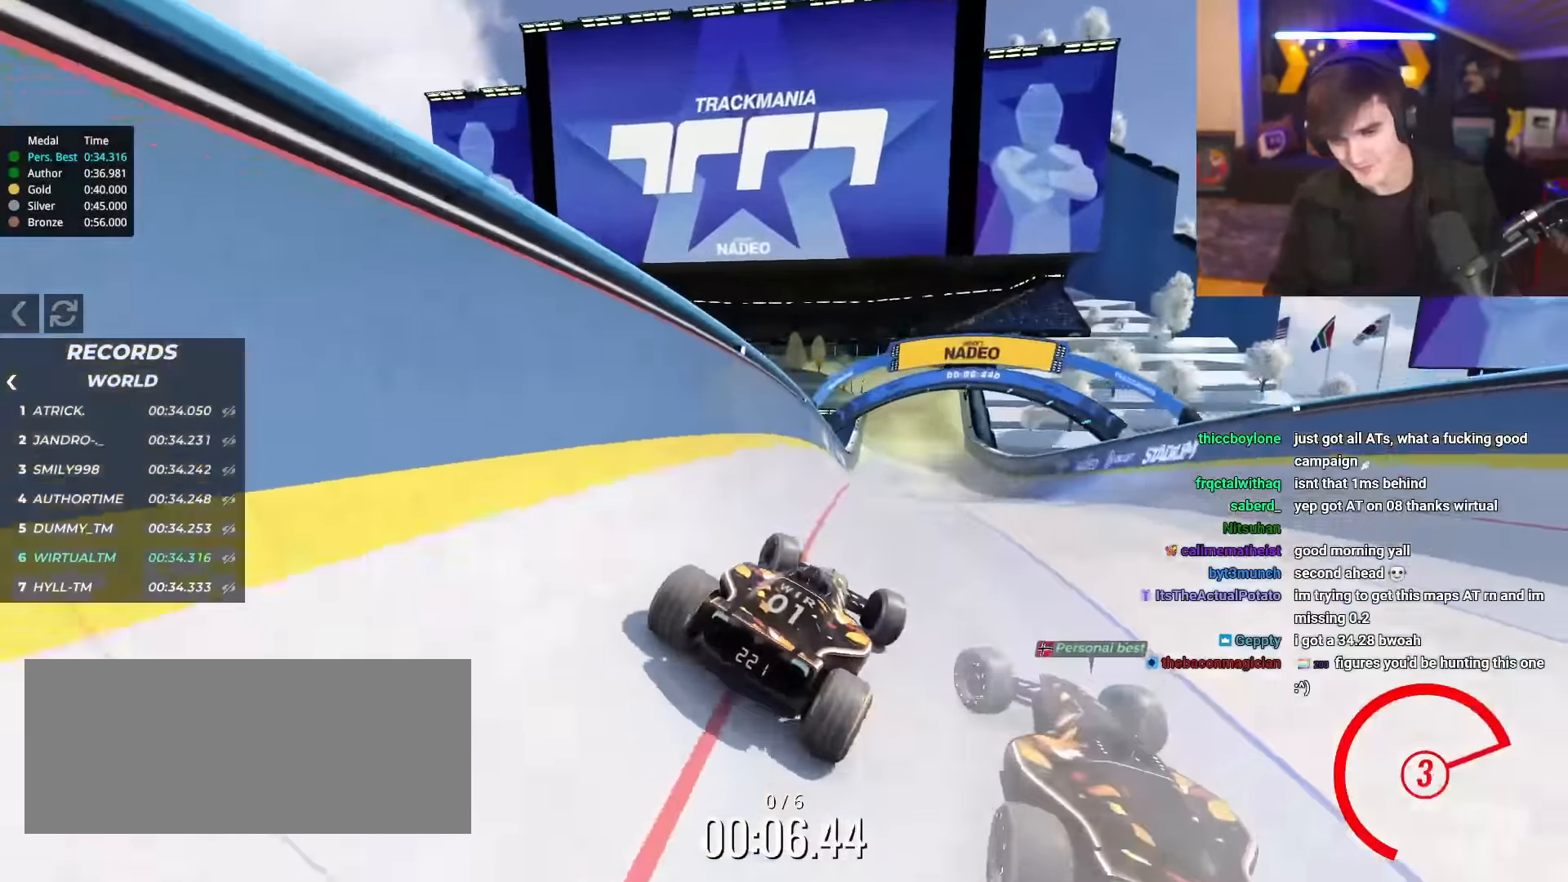
{"keys": ["up"], "events": [[267, "left", "up"], [351, "right", "down"], [451, "right", "up"]]}
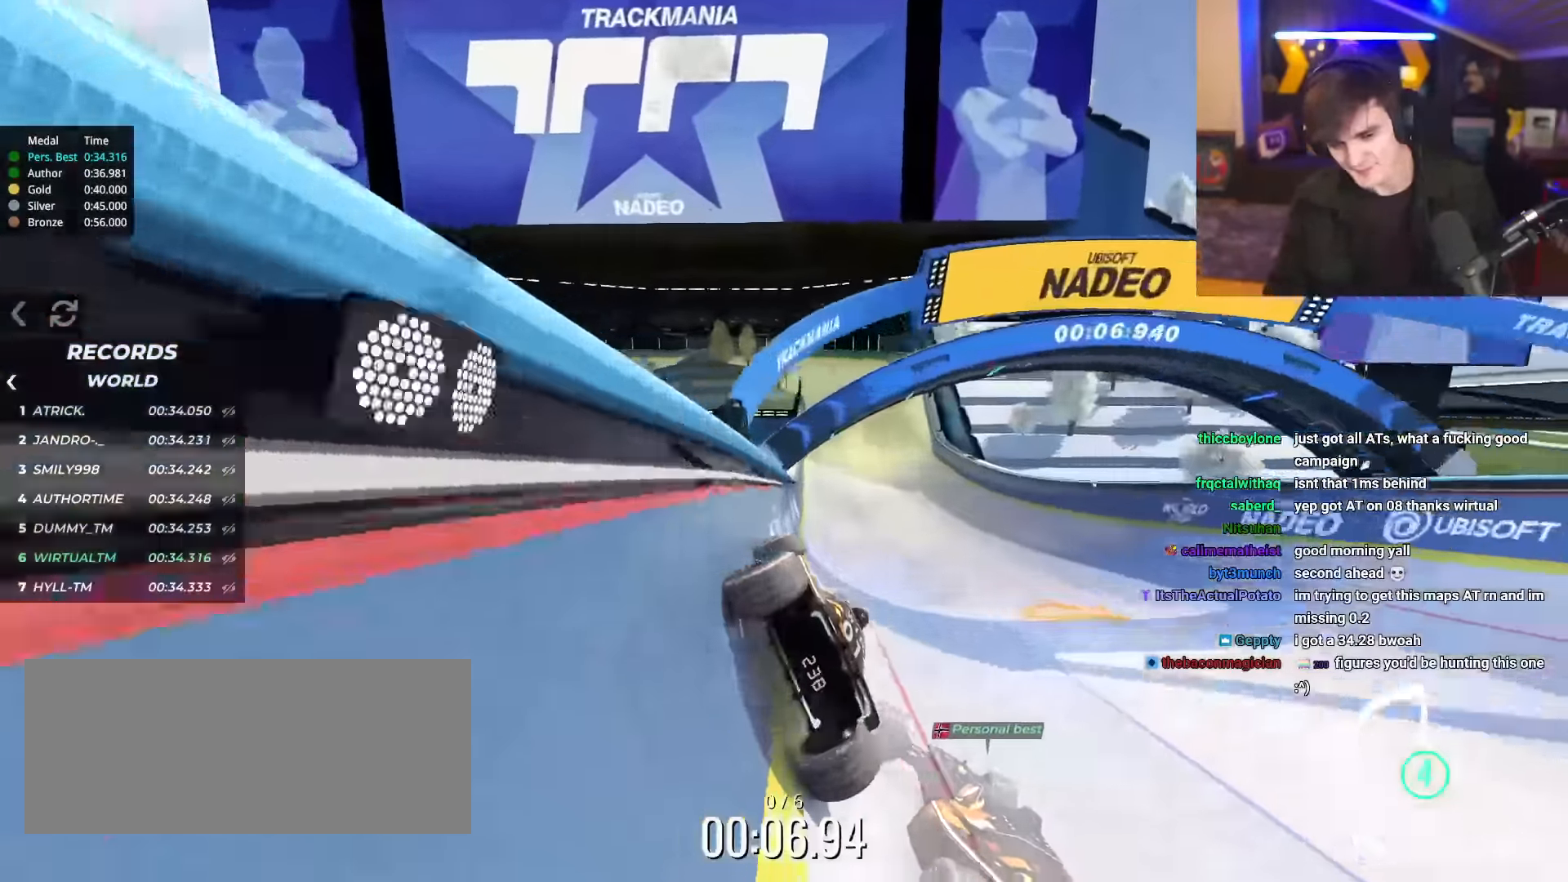
{"keys": ["right", "up"], "events": [[467, "right", "down"]]}
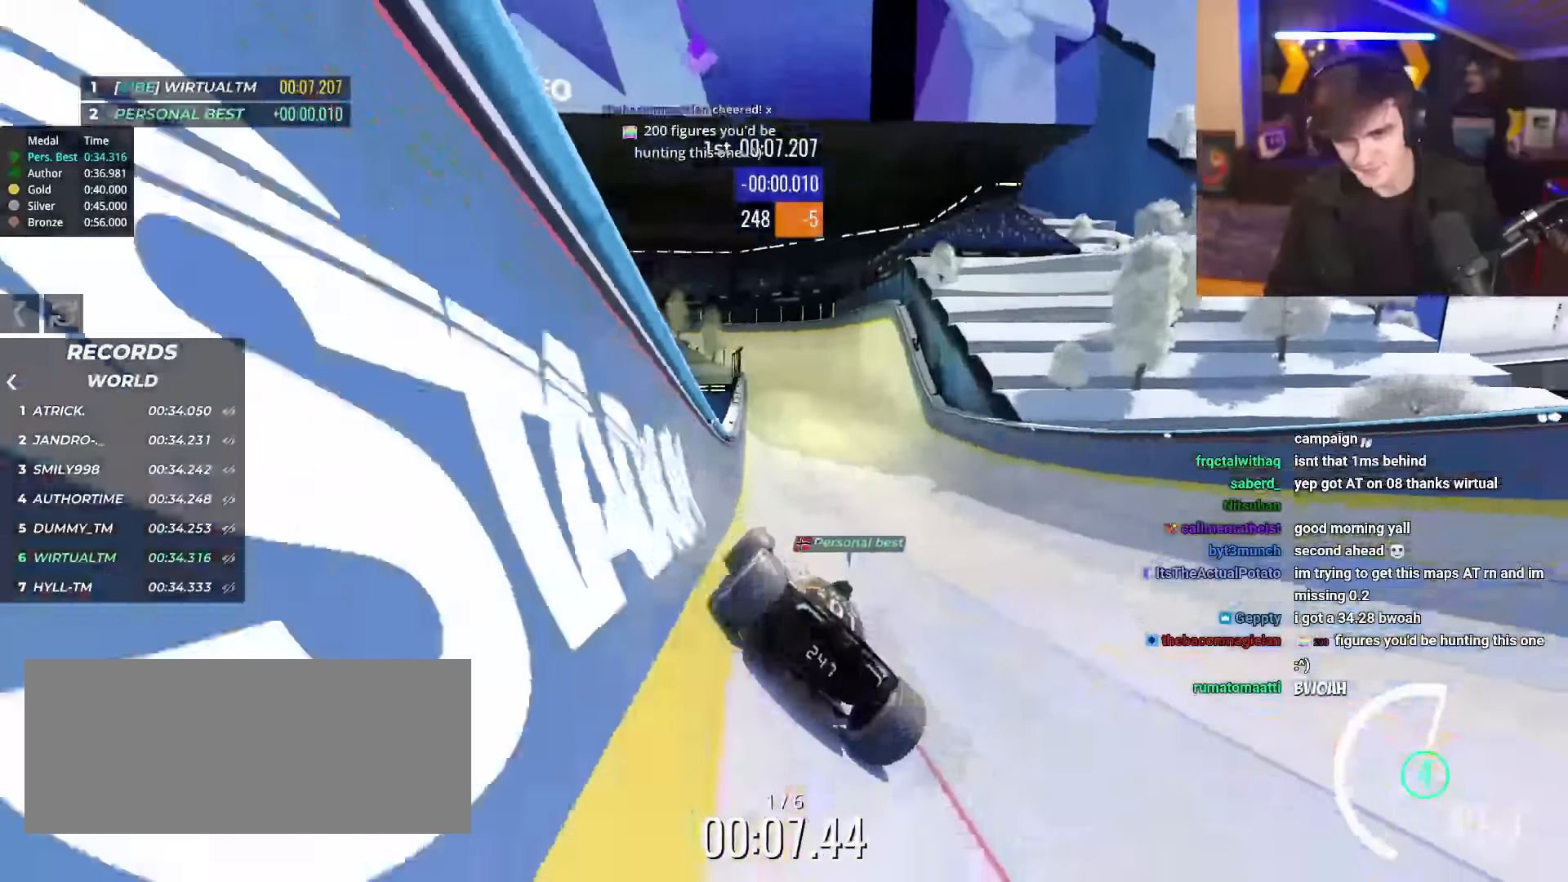
{"keys": ["right", "up"], "events": [[50, "right", "up"], [433, "right", "down"]]}
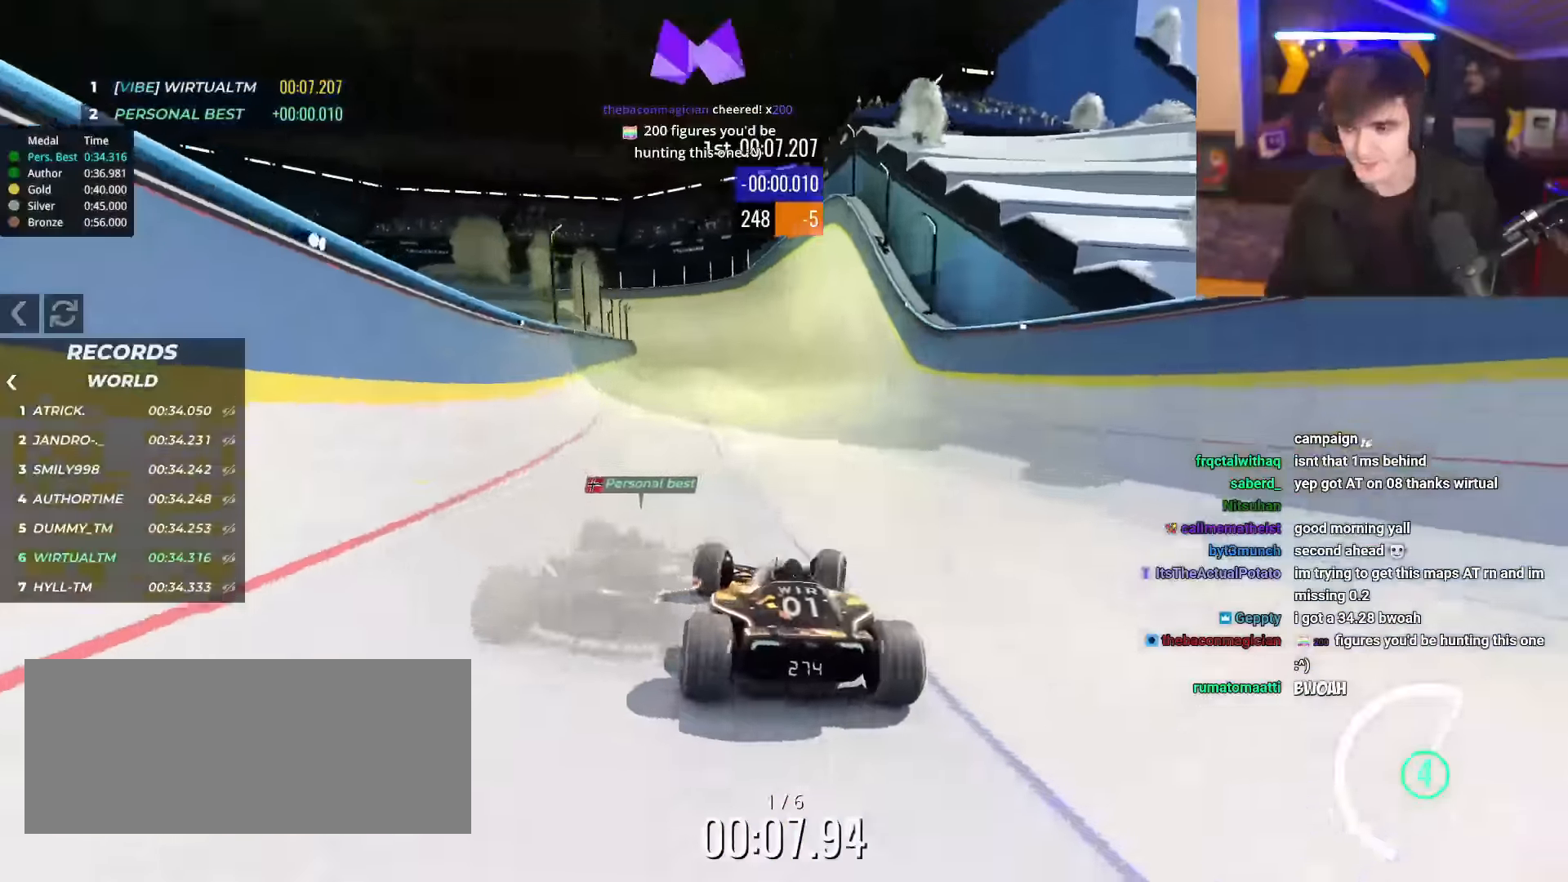
{"keys": ["left", "up"], "events": [[34, "right", "up"], [501, "left", "down"]]}
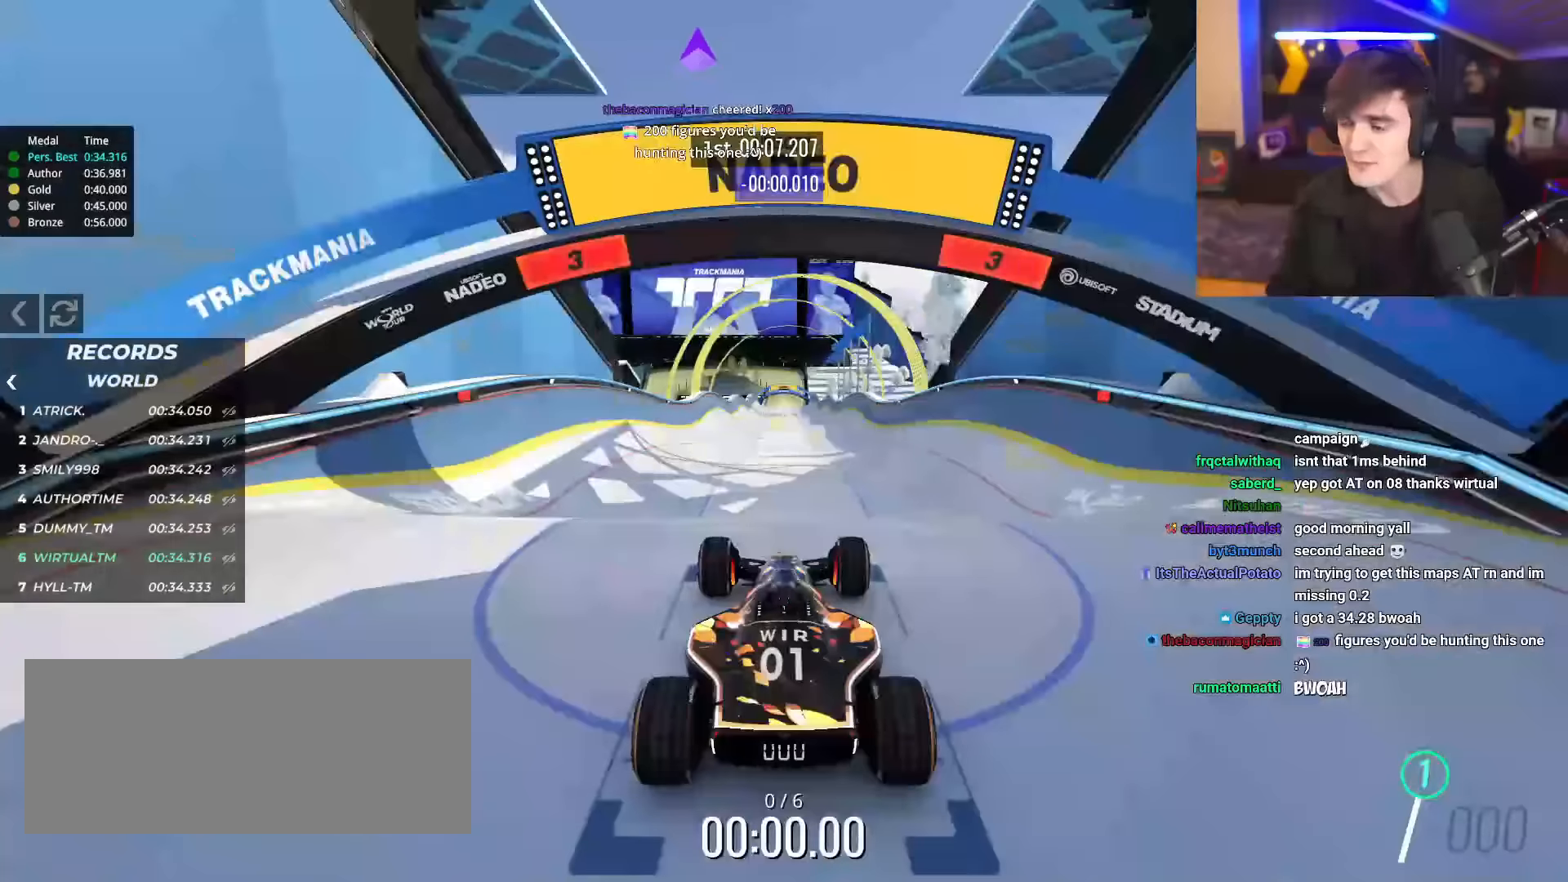
{"keys": ["up"], "events": [[33, "left", "up"], [50, "right", "down"], [83, "right", "up"]]}
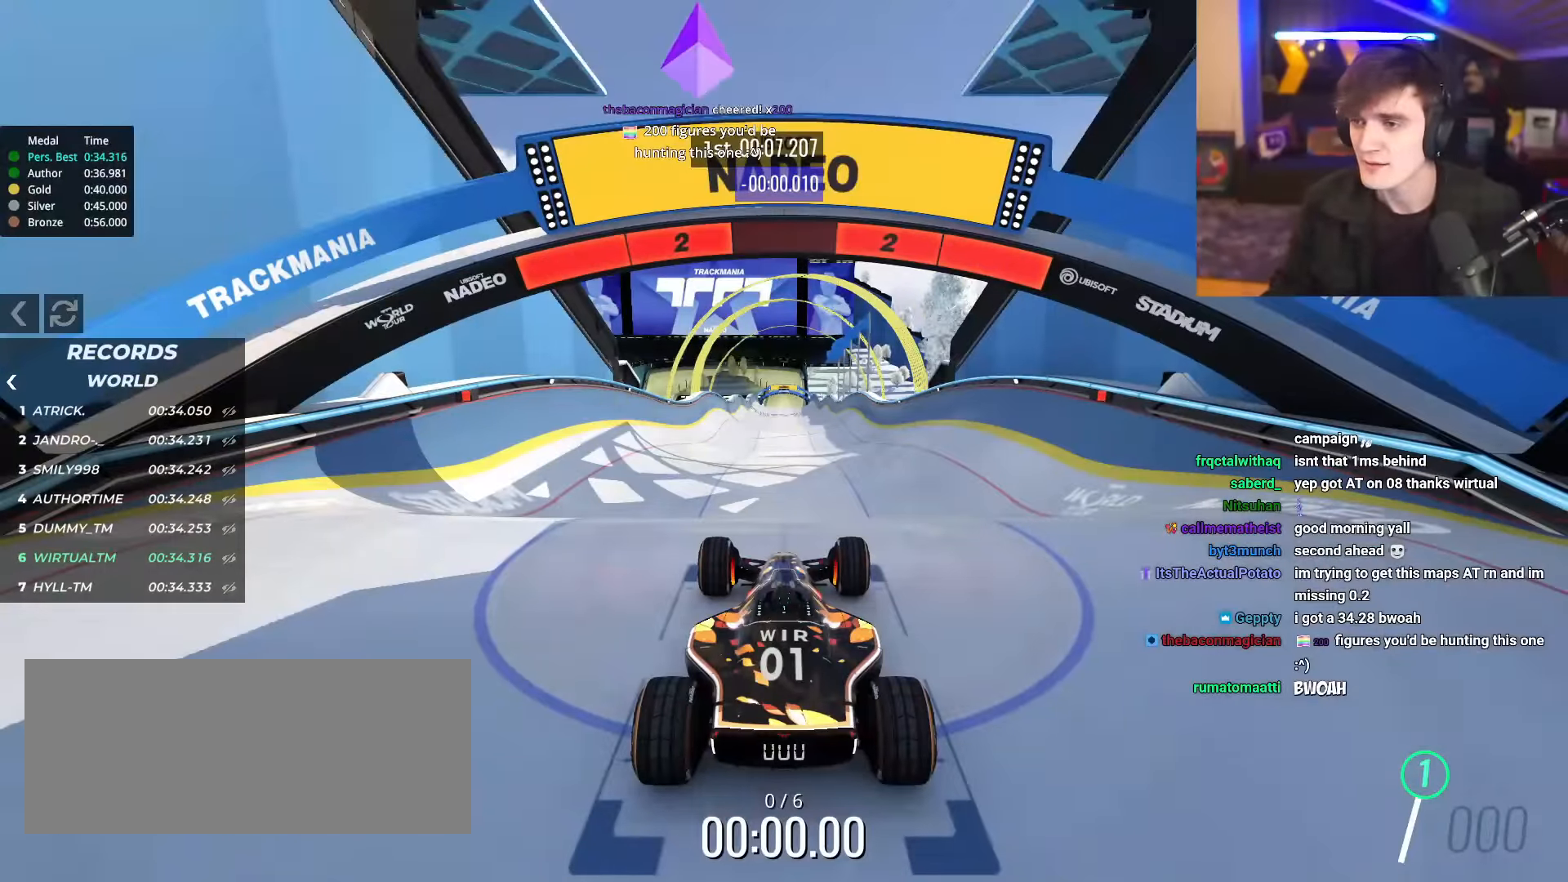
{"keys": ["up"], "events": []}
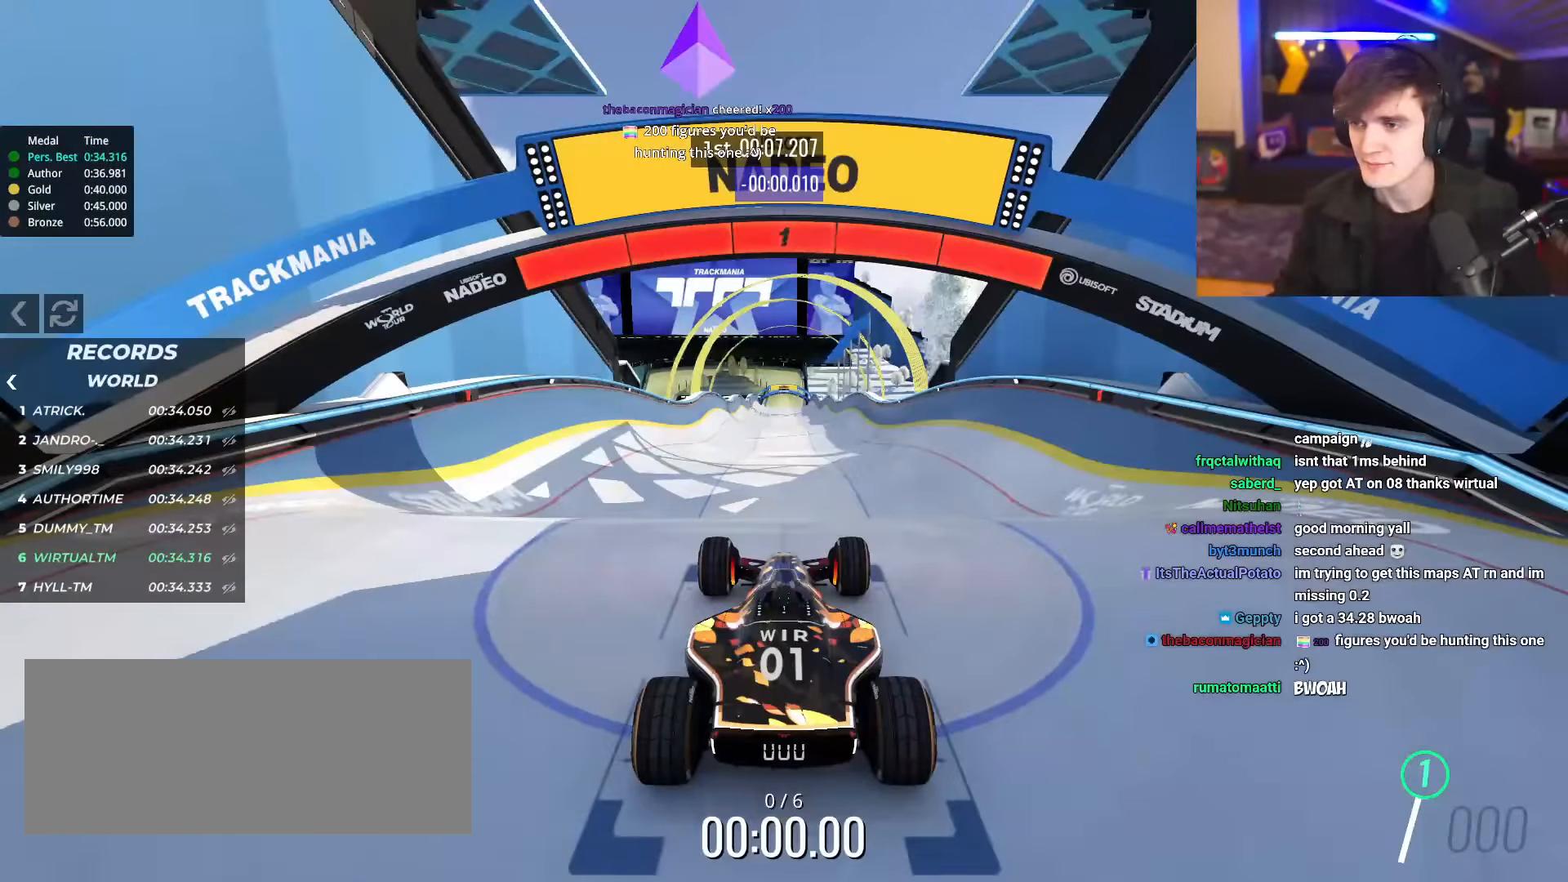
{"keys": ["up"], "events": []}
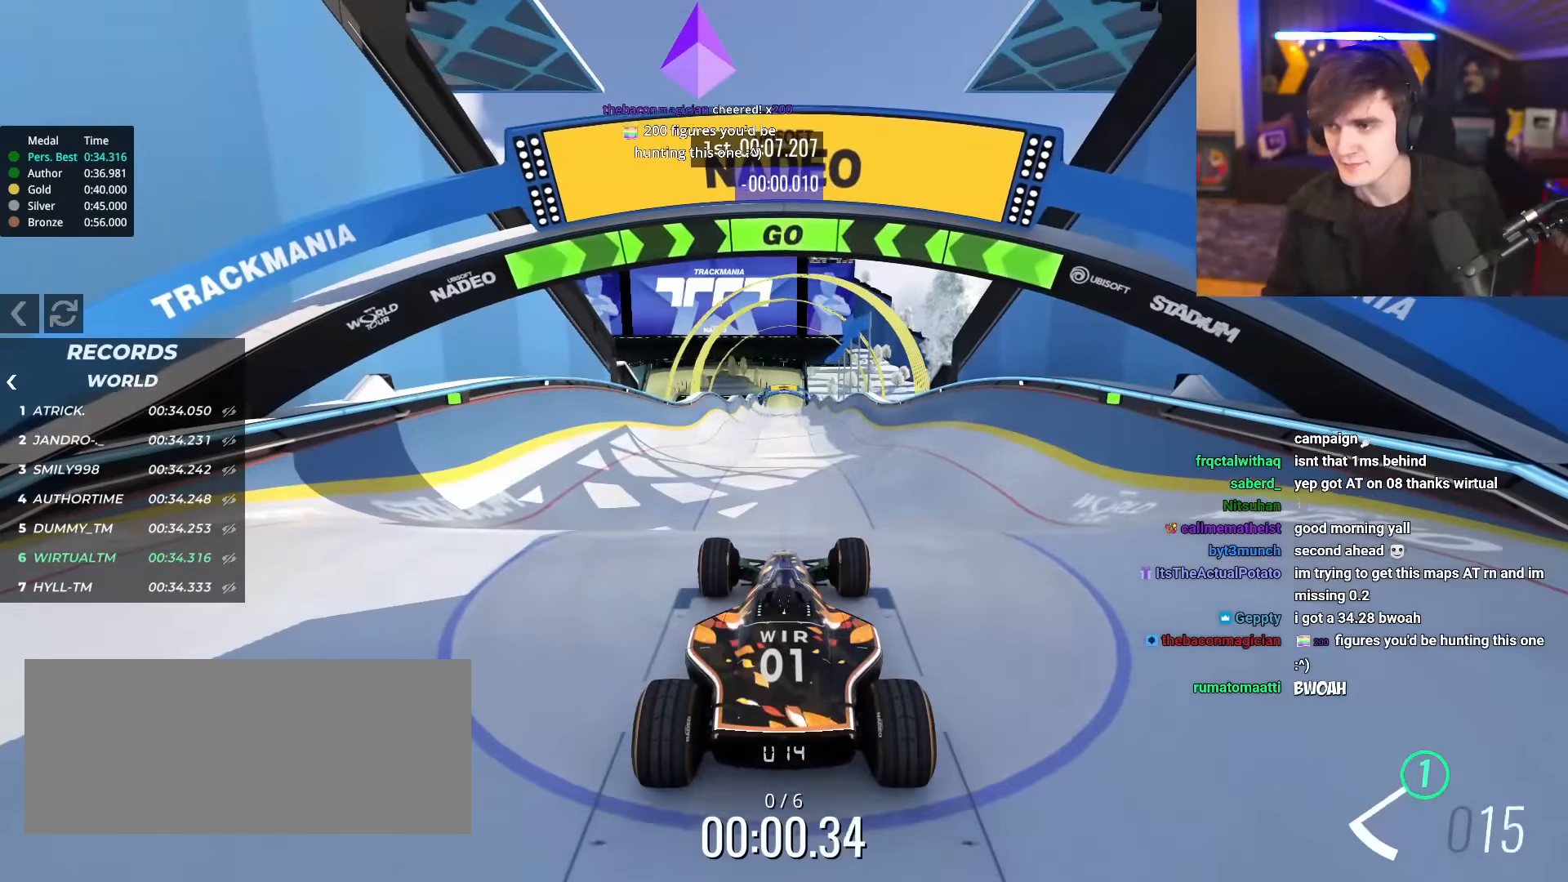
{"keys": ["up"], "events": [[367, "right", "down"], [467, "right", "up"]]}
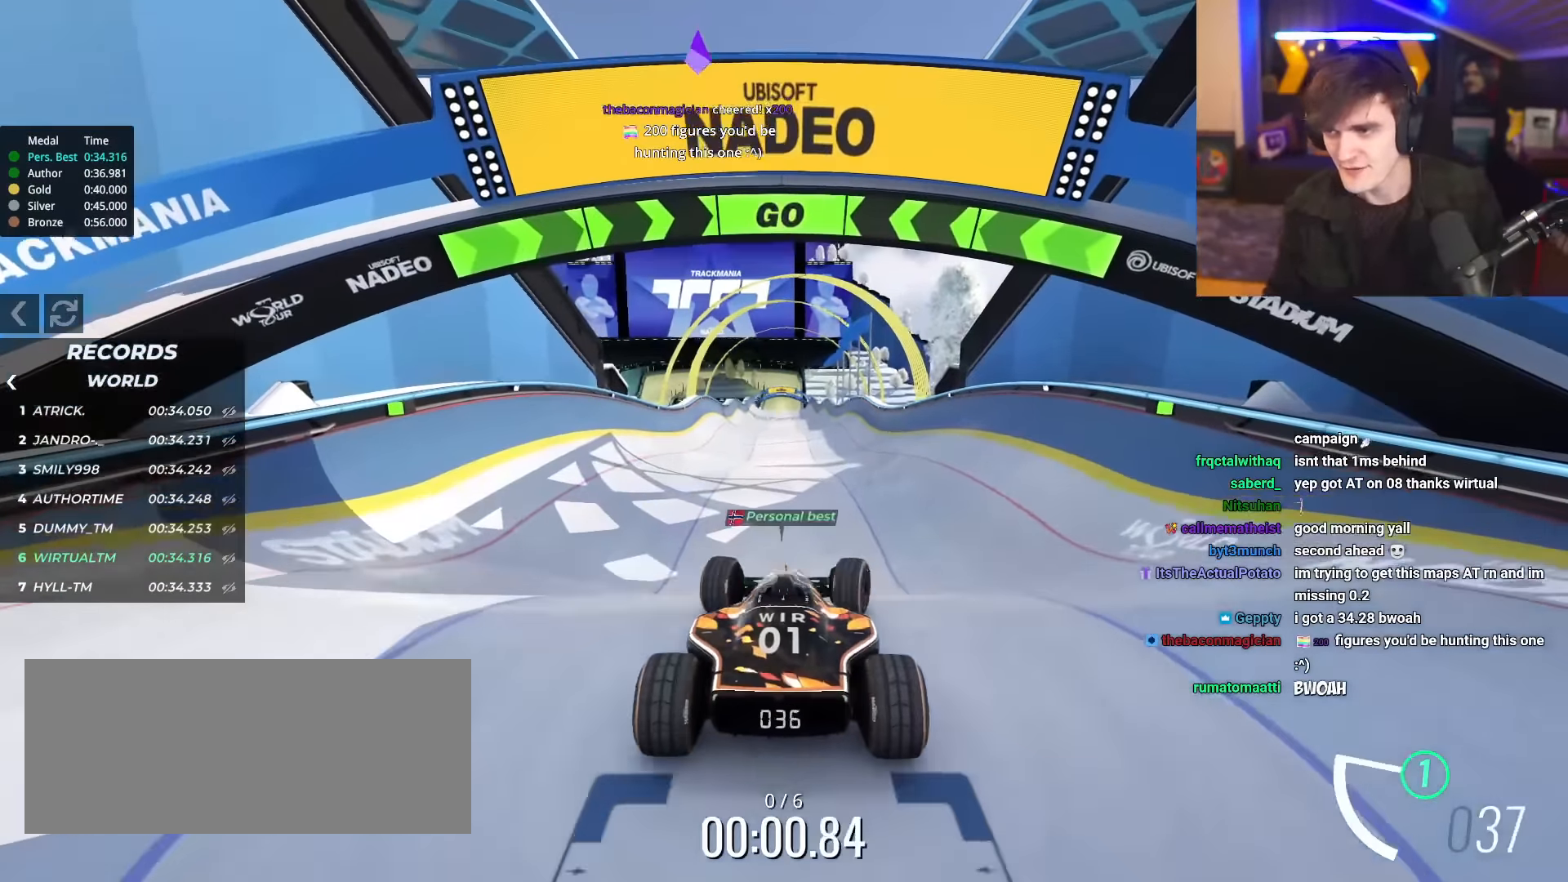
{"keys": ["up"], "events": []}
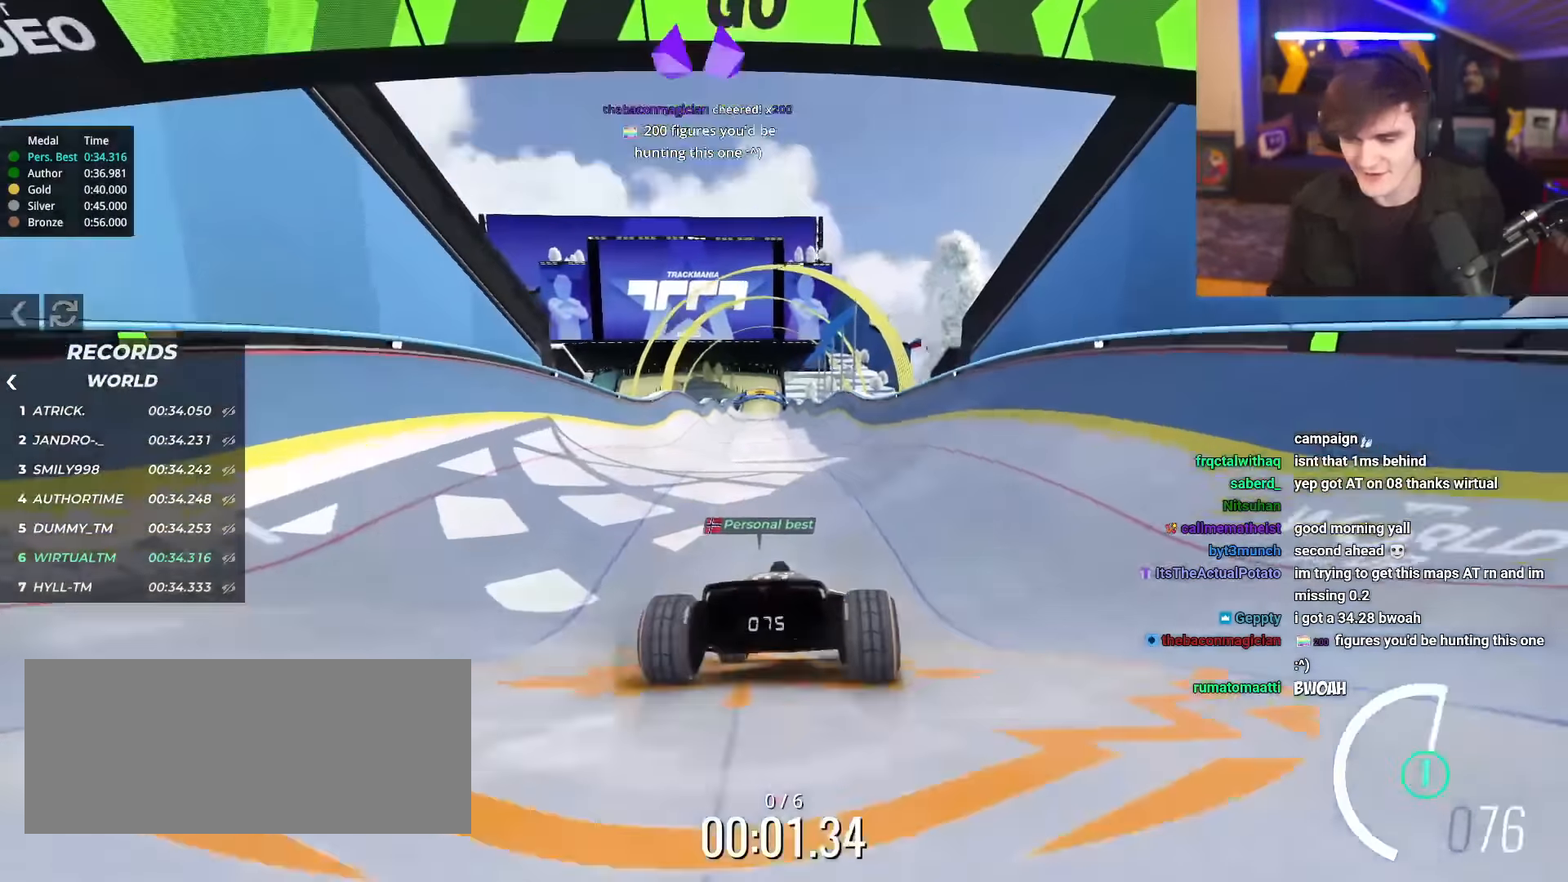
{"keys": ["up"], "events": [[34, "right", "down"], [84, "right", "up"]]}
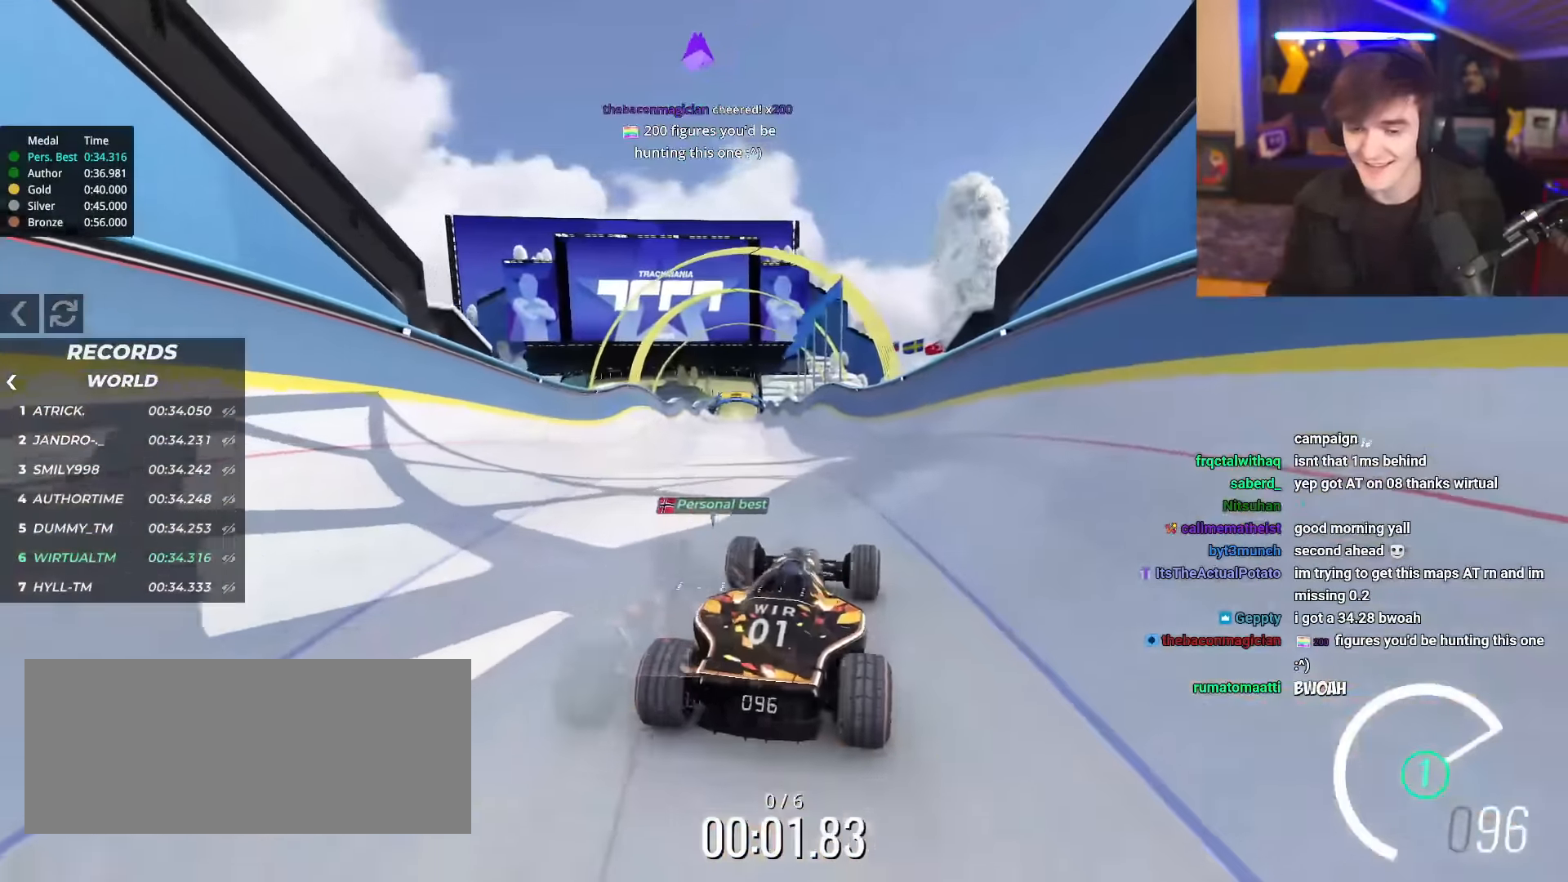
{"keys": ["up"], "events": []}
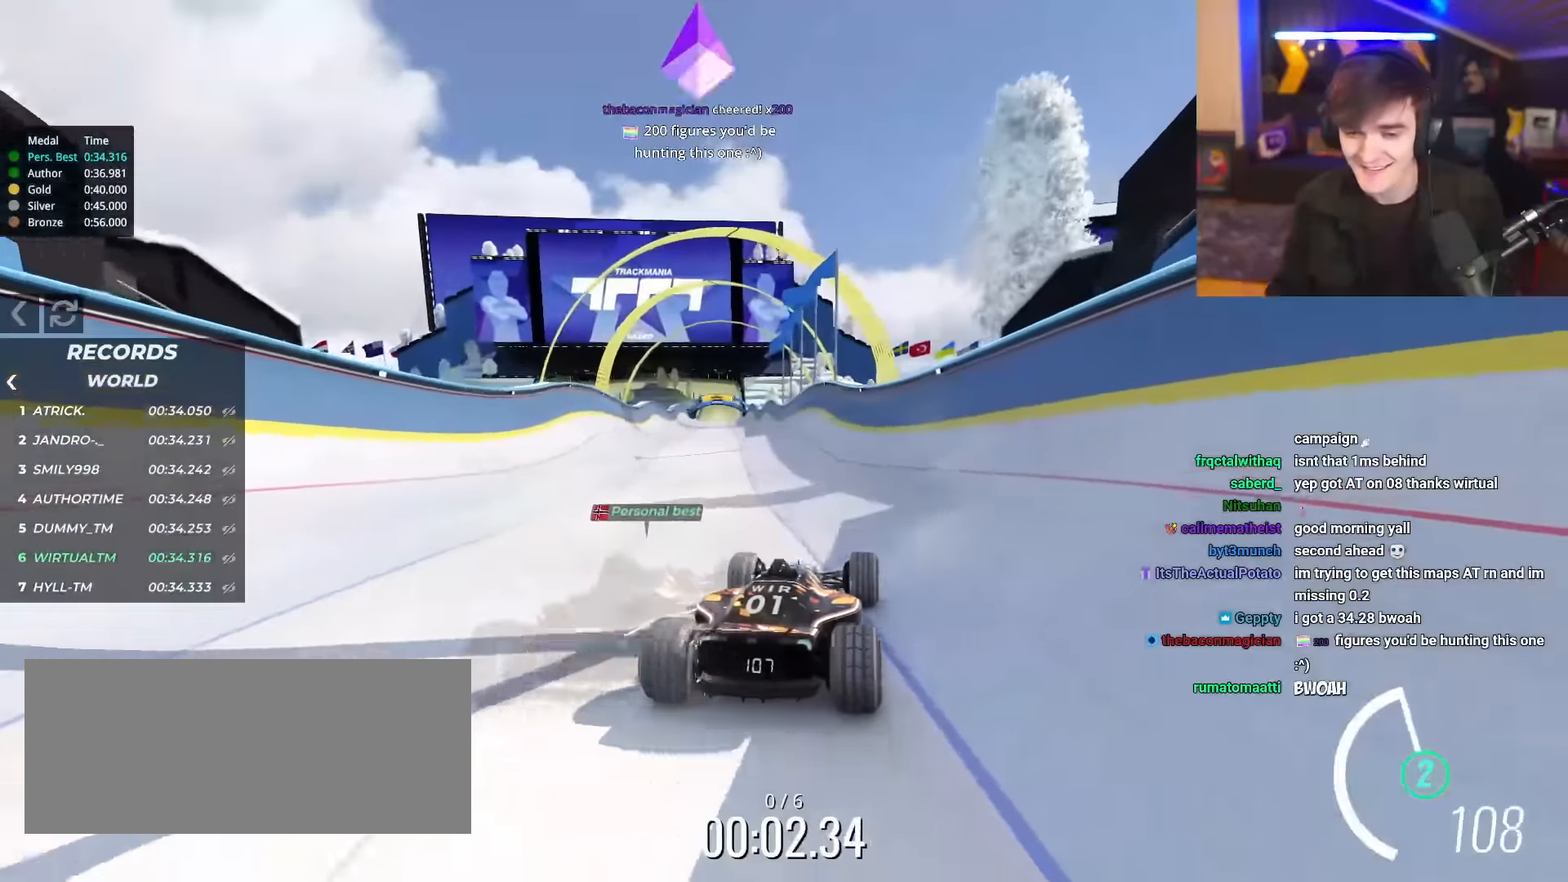
{"keys": ["up"], "events": [[200, "left", "down"], [250, "left", "up"]]}
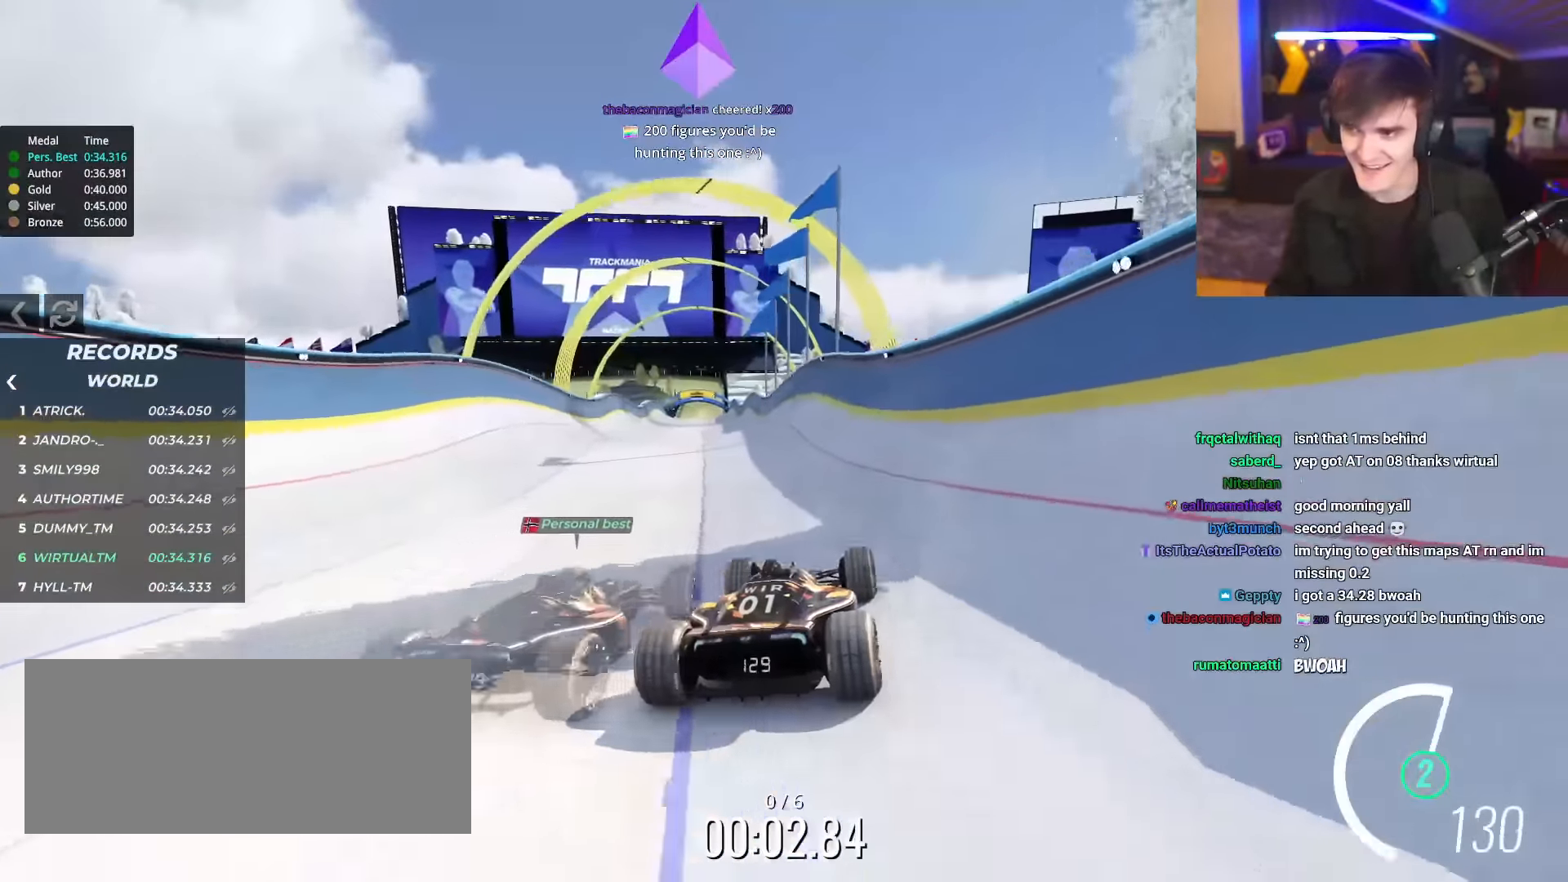
{"keys": ["up"], "events": []}
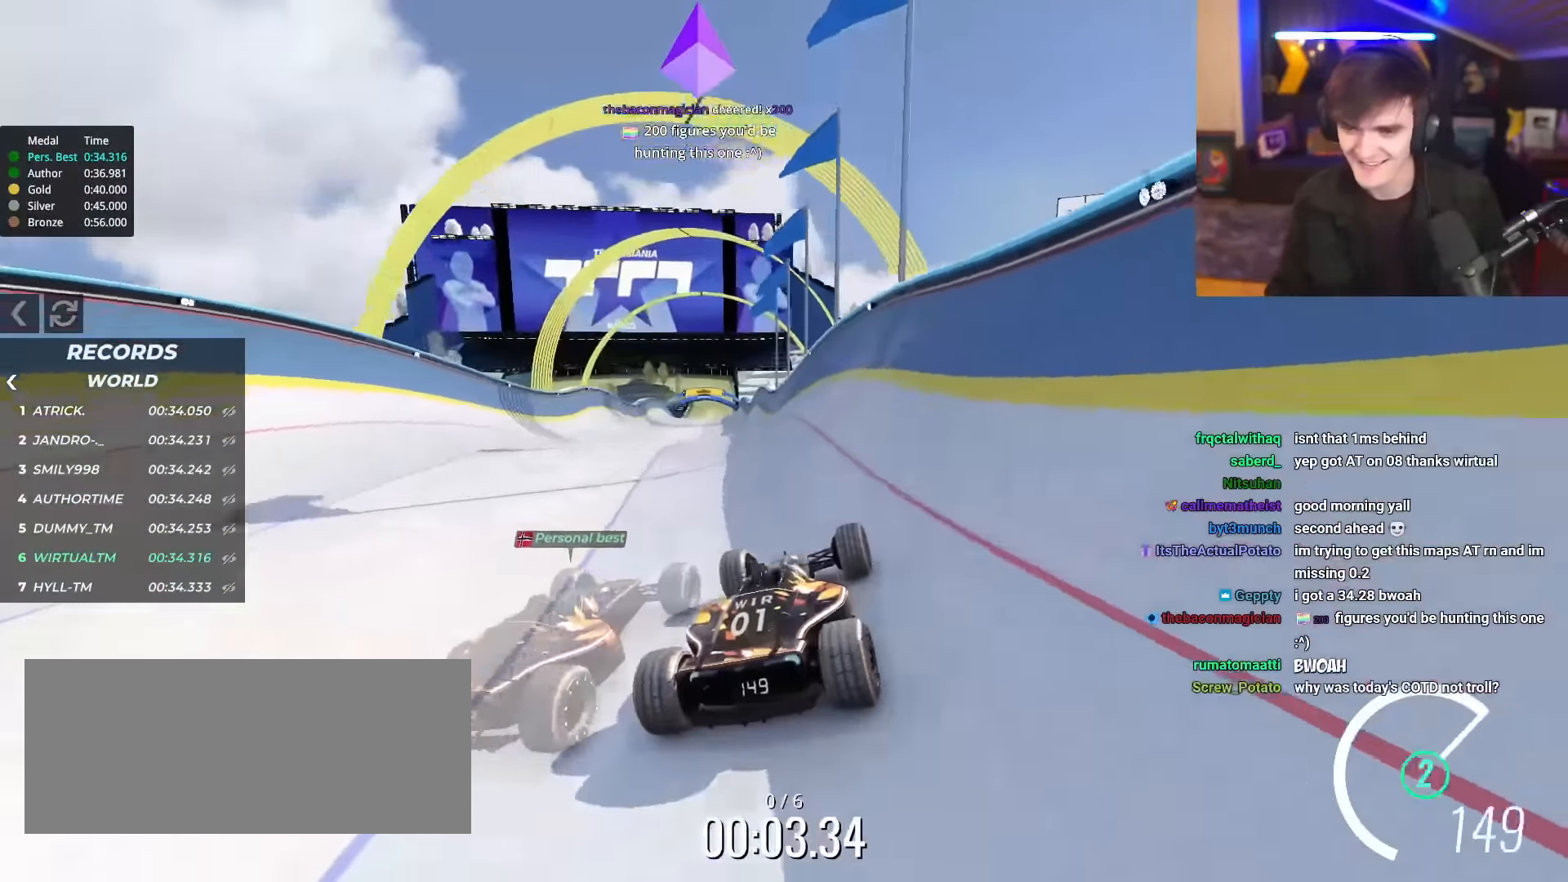
{"keys": ["up"], "events": []}
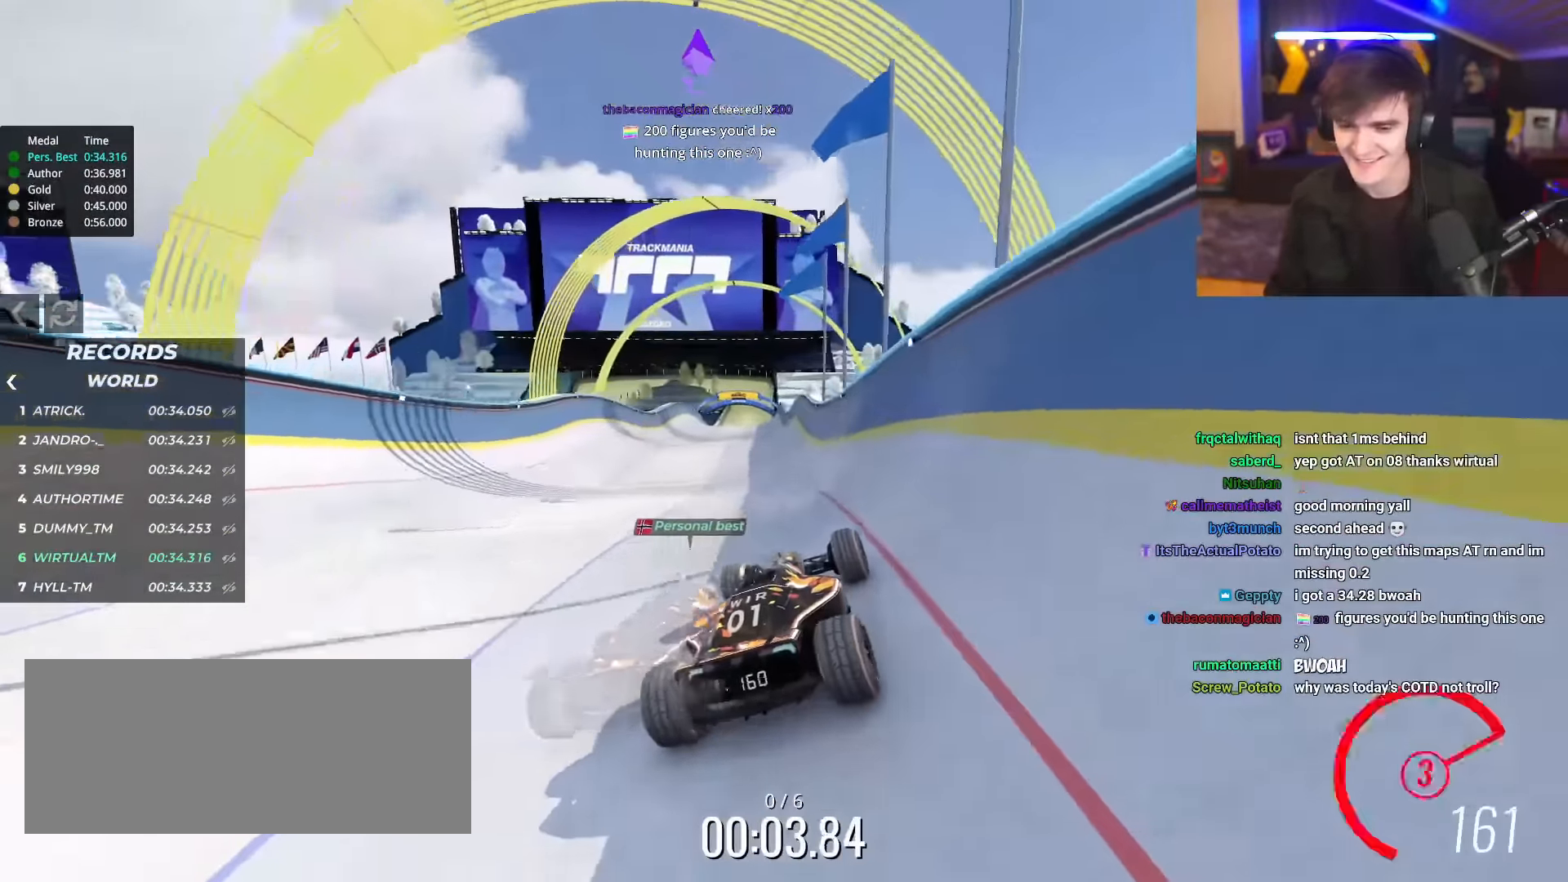
{"keys": ["left", "up"], "events": [[433, "left", "down"]]}
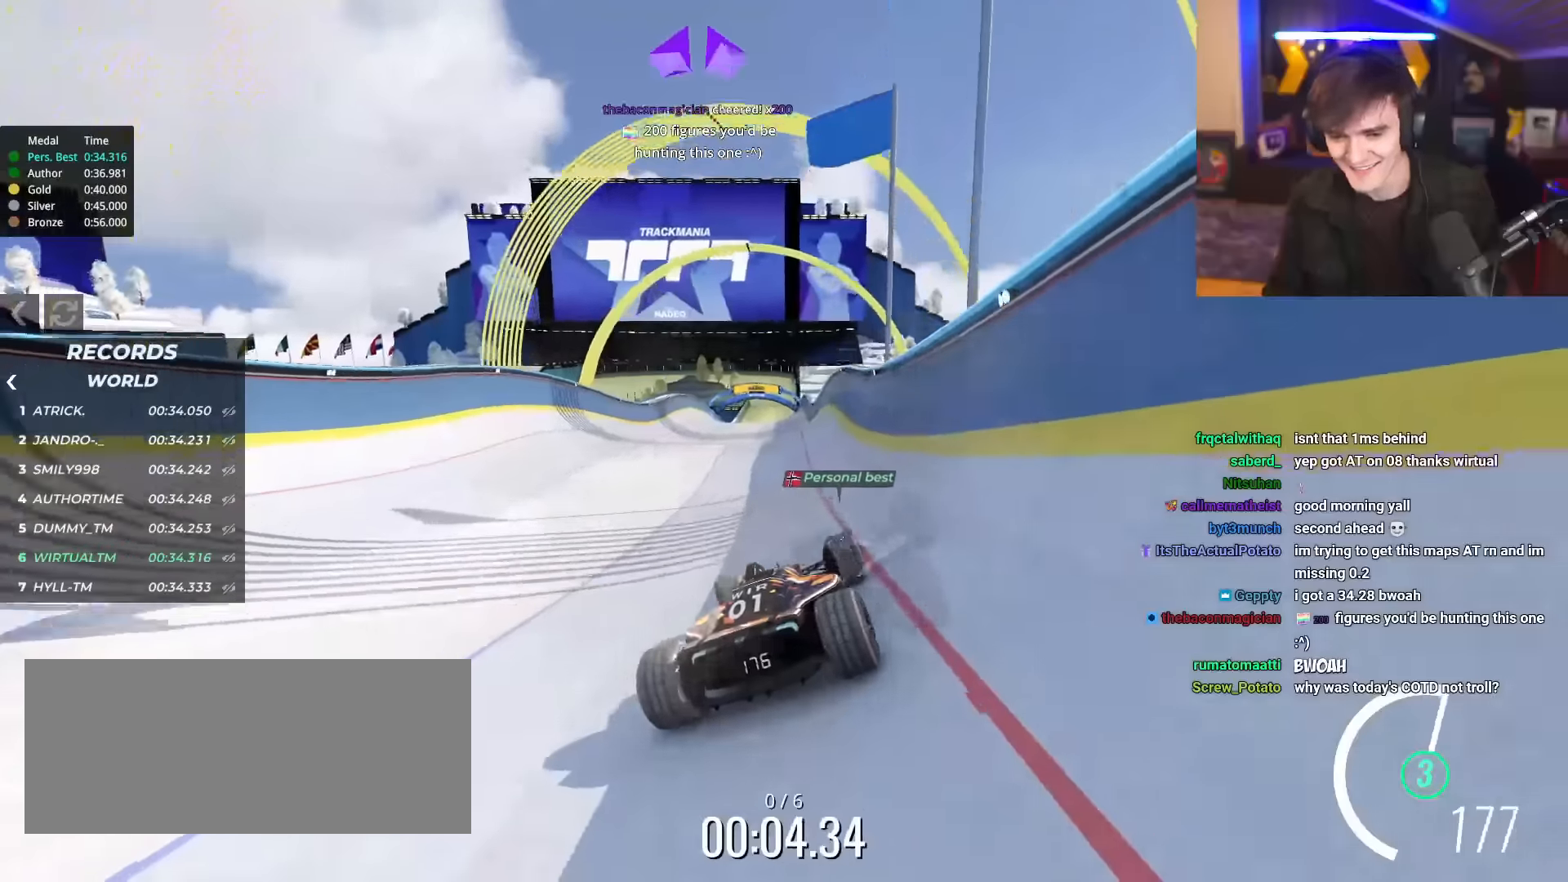
{"keys": ["right", "up"], "events": [[350, "left", "up"], [350, "right", "down"]]}
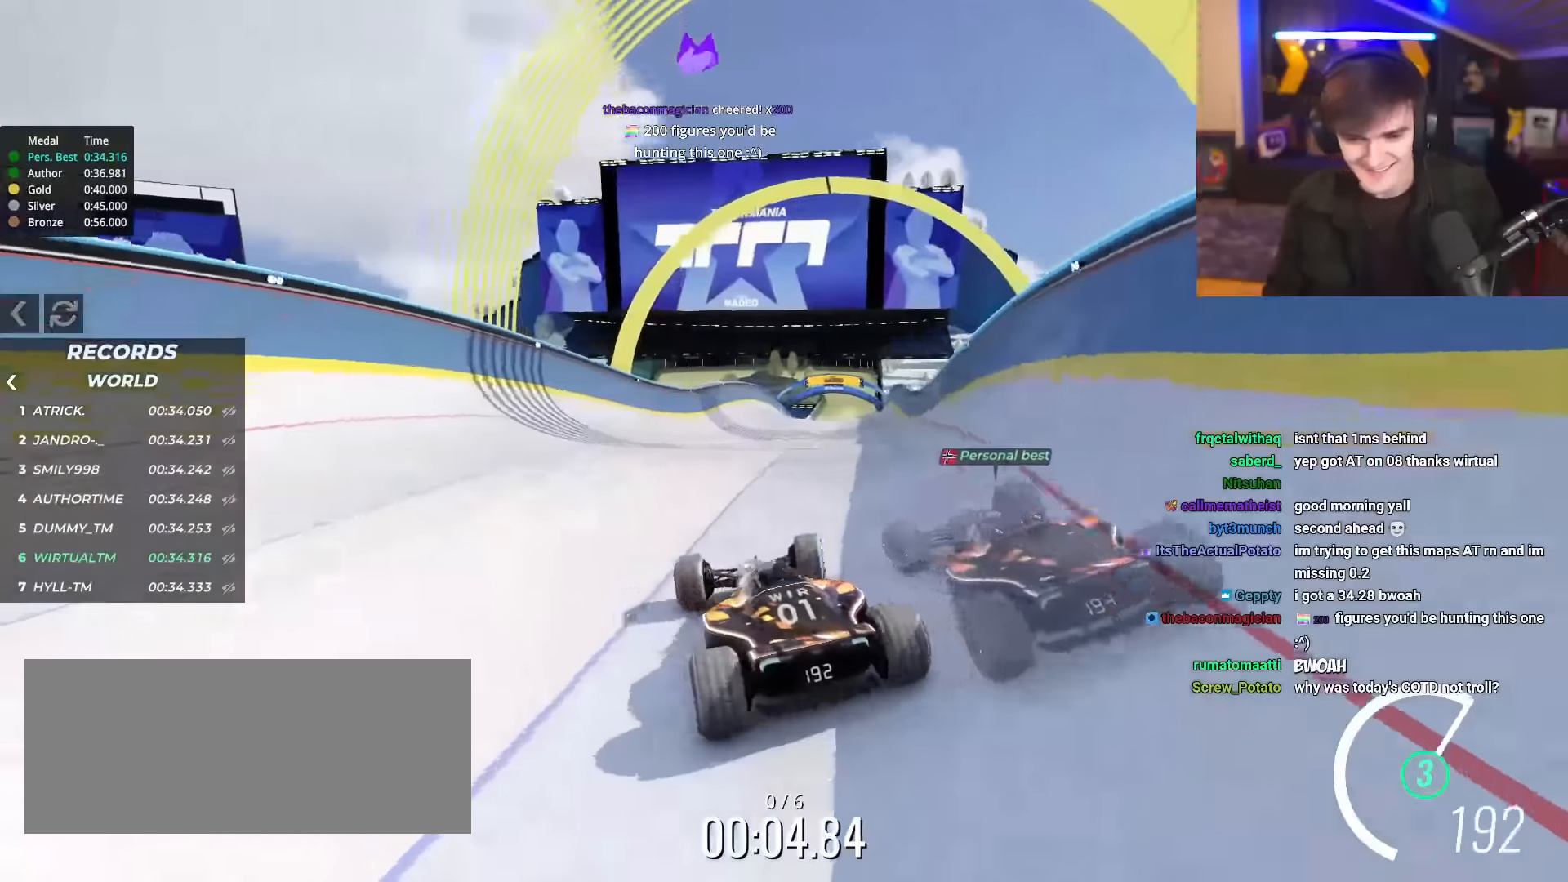
{"keys": ["right", "up"], "events": []}
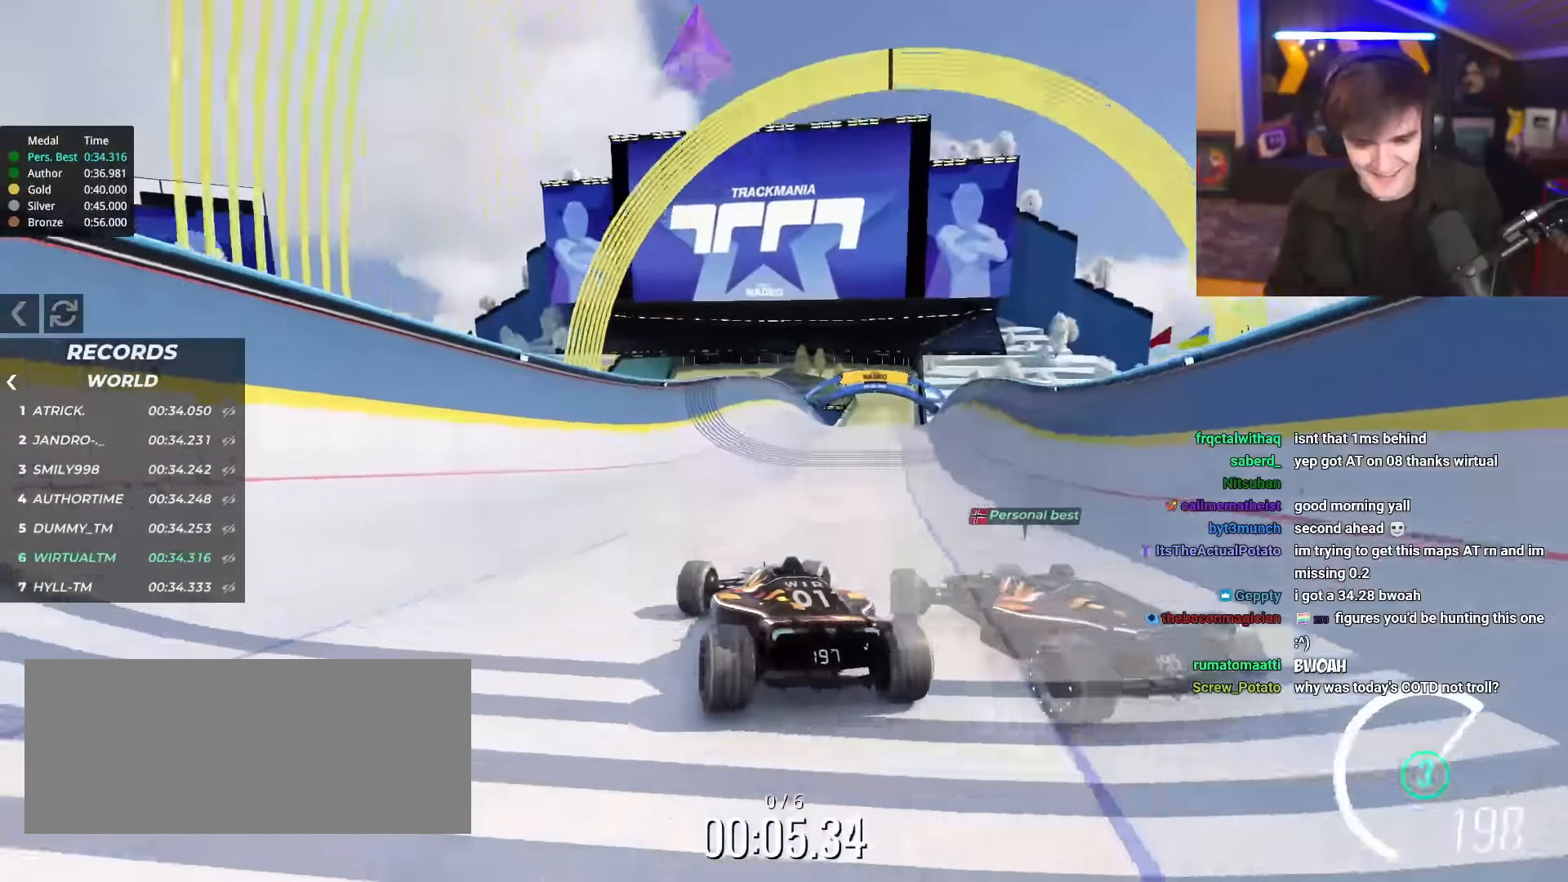
{"keys": ["up"], "events": [[333, "right", "up"]]}
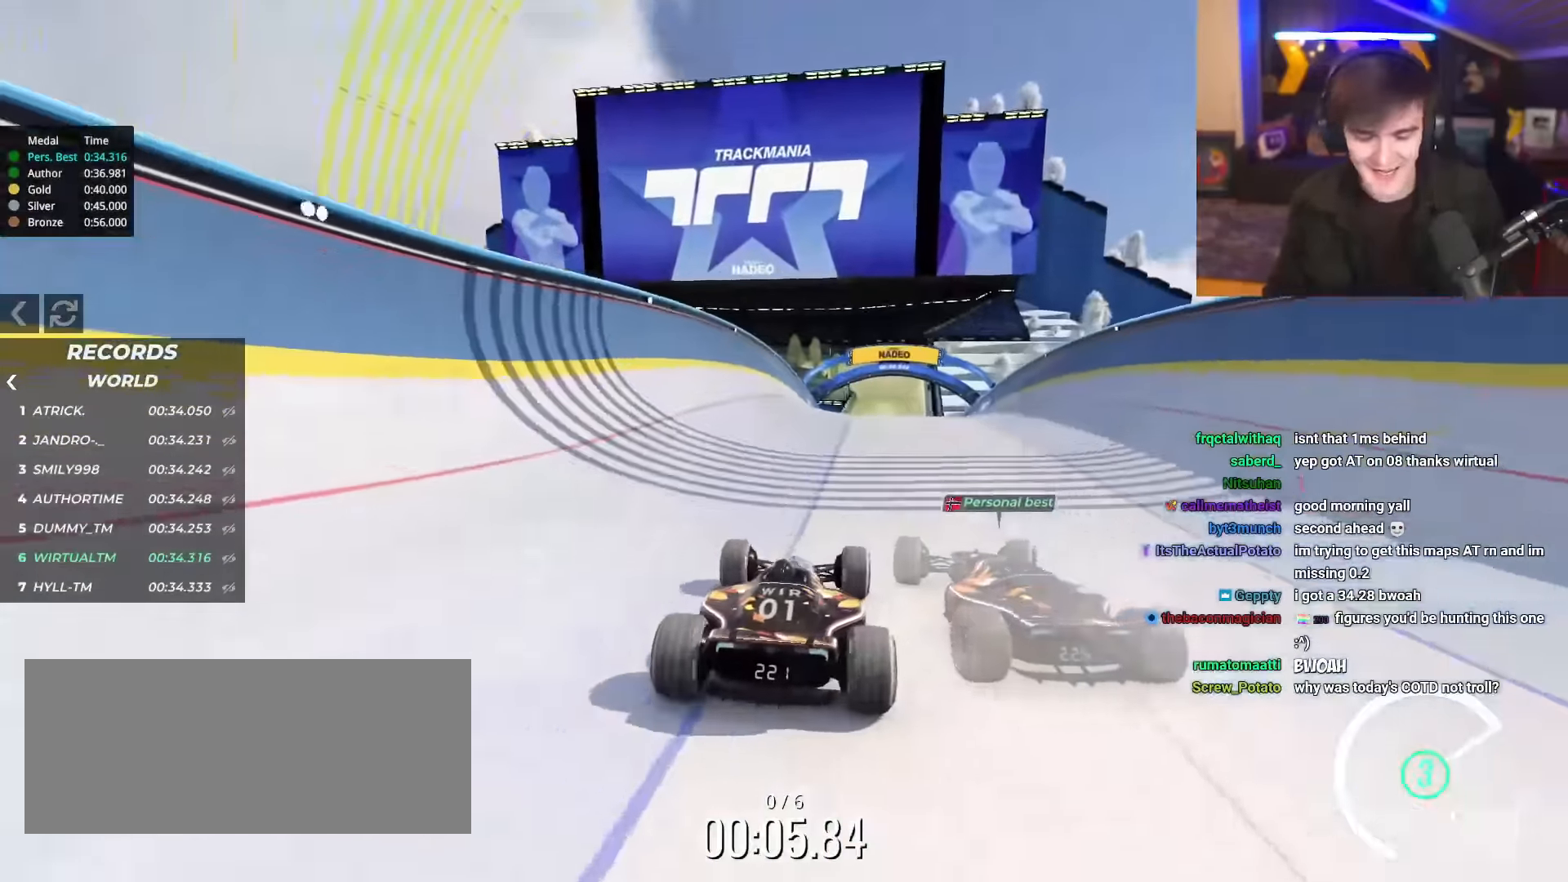
{"keys": ["up"], "events": []}
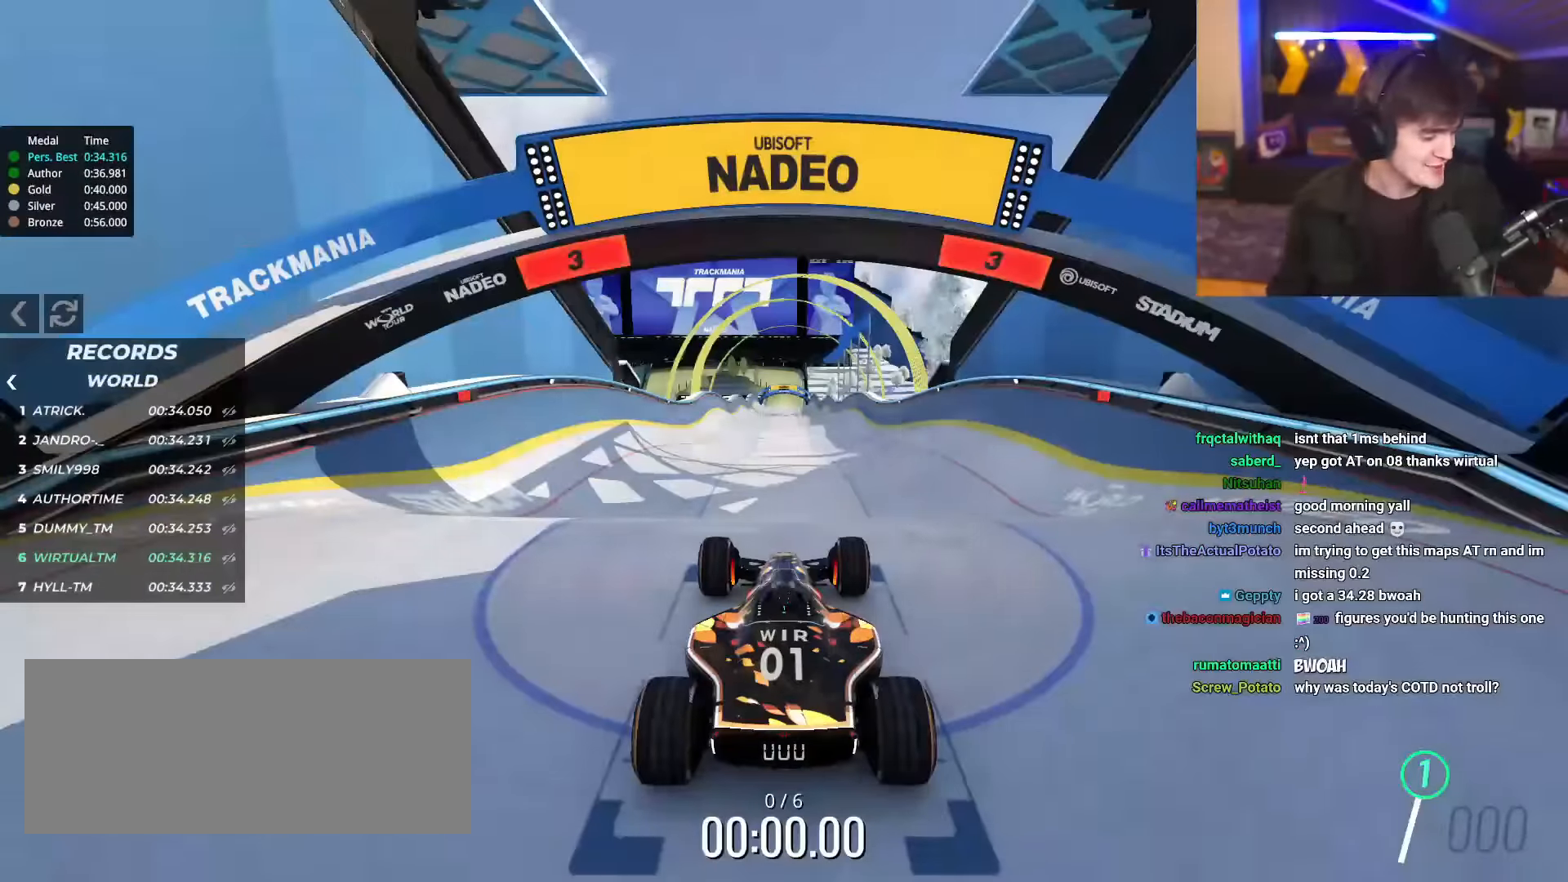
{"keys": ["up"], "events": []}
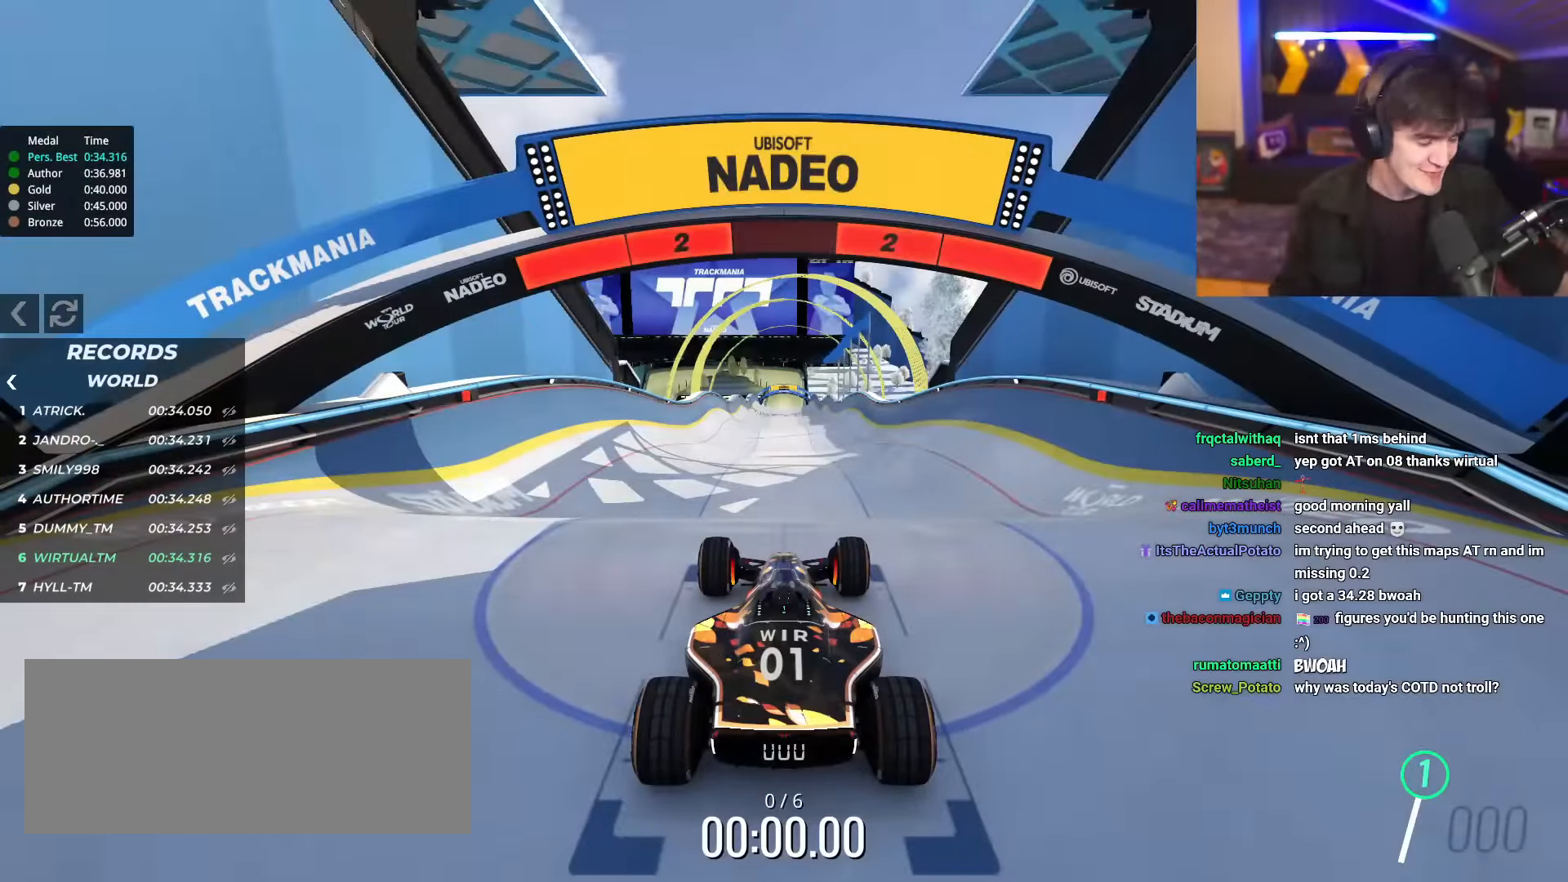
{"keys": ["up"], "events": []}
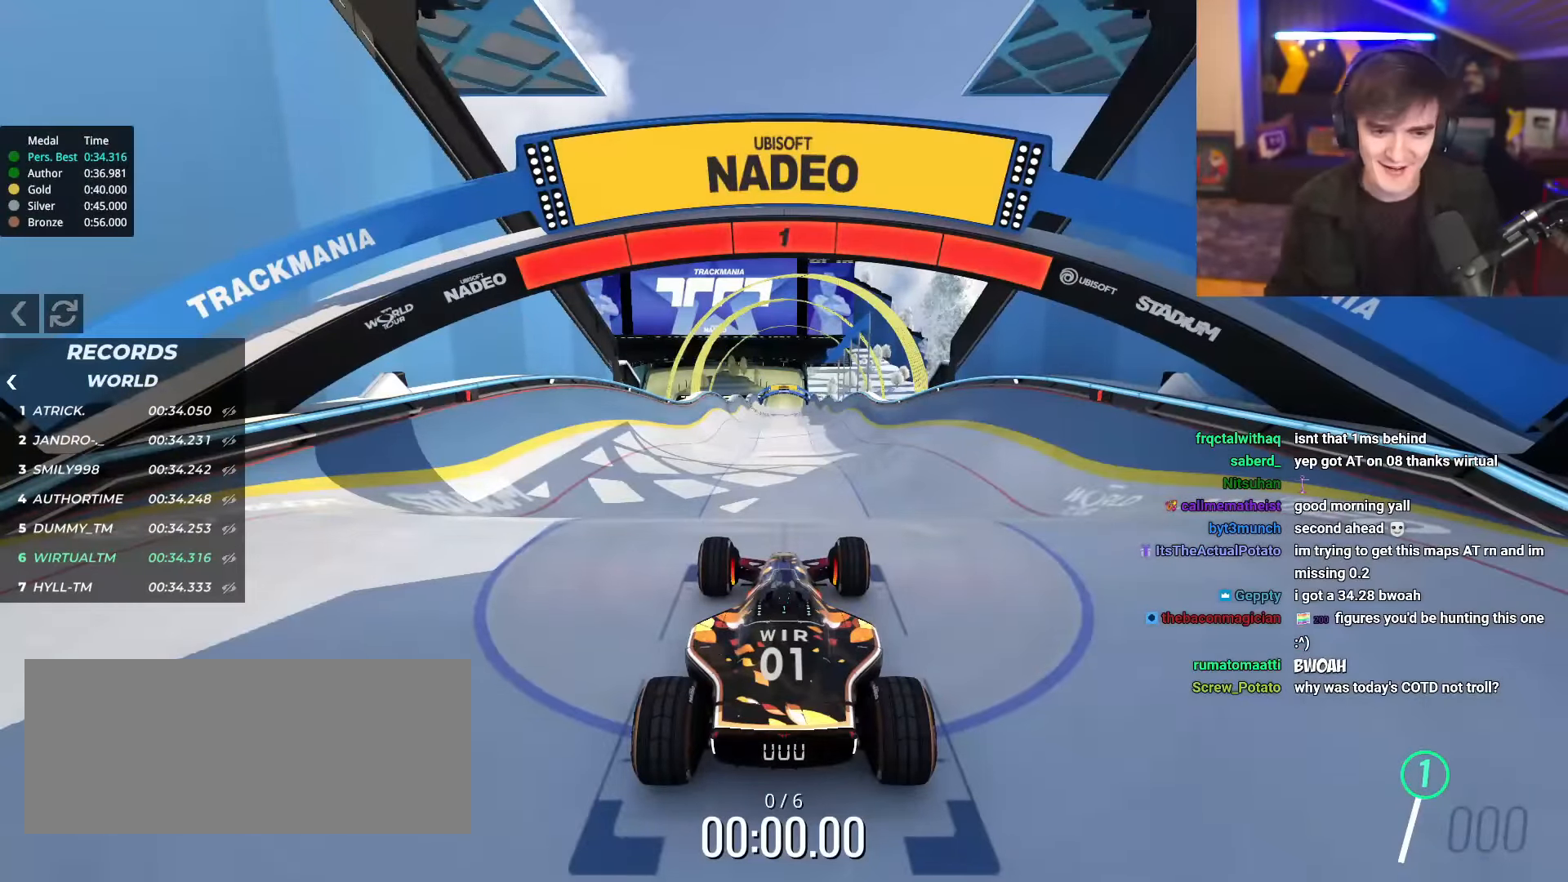
{"keys": ["up"], "events": []}
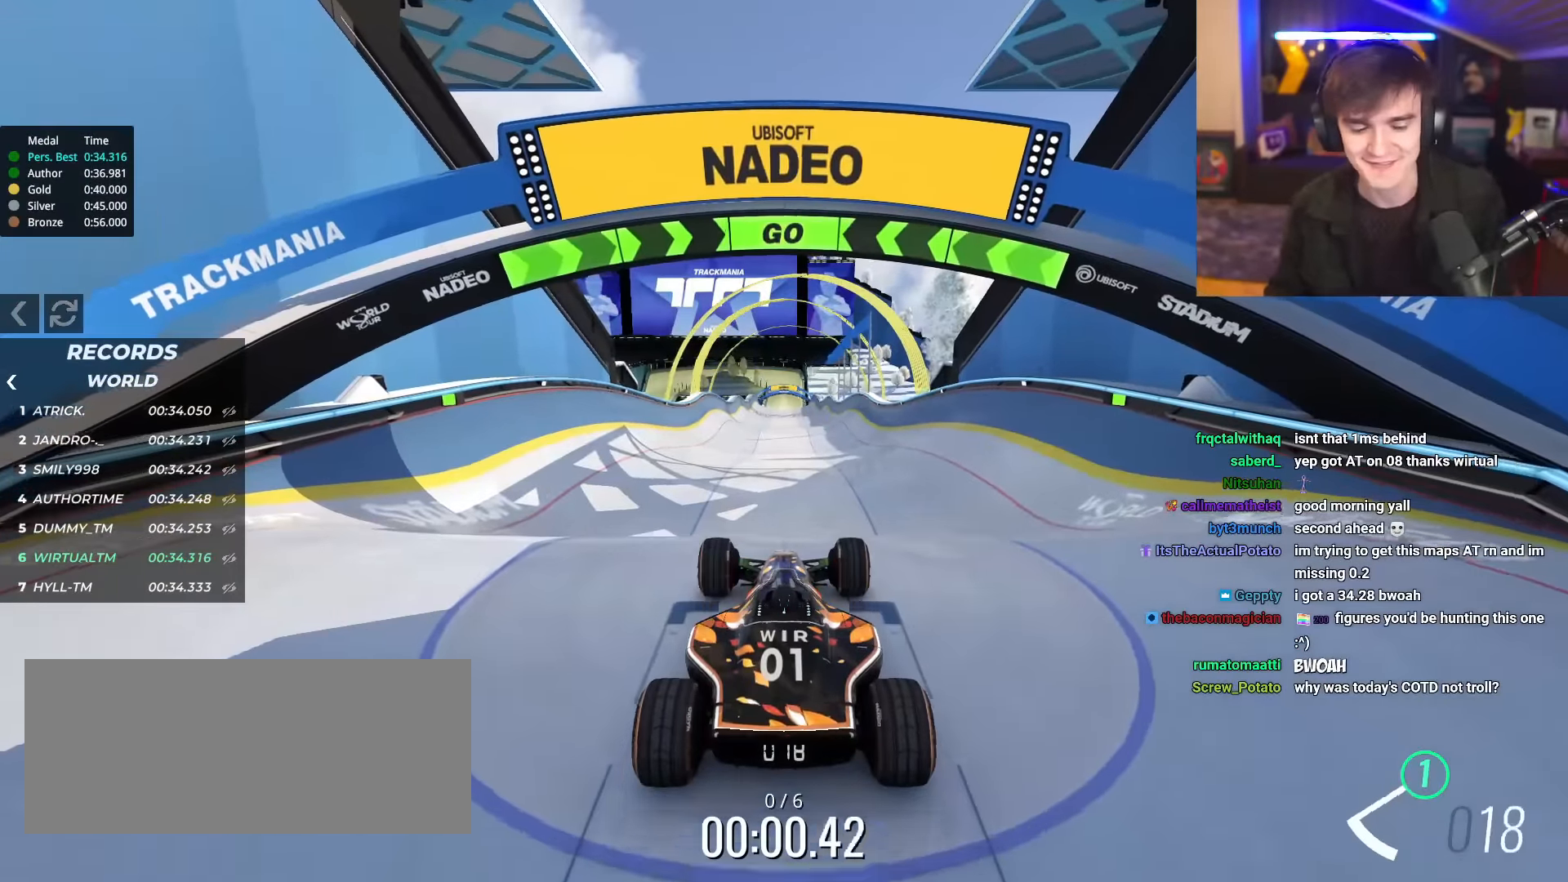
{"keys": ["up"], "events": [[333, "right", "down"], [383, "right", "up"]]}
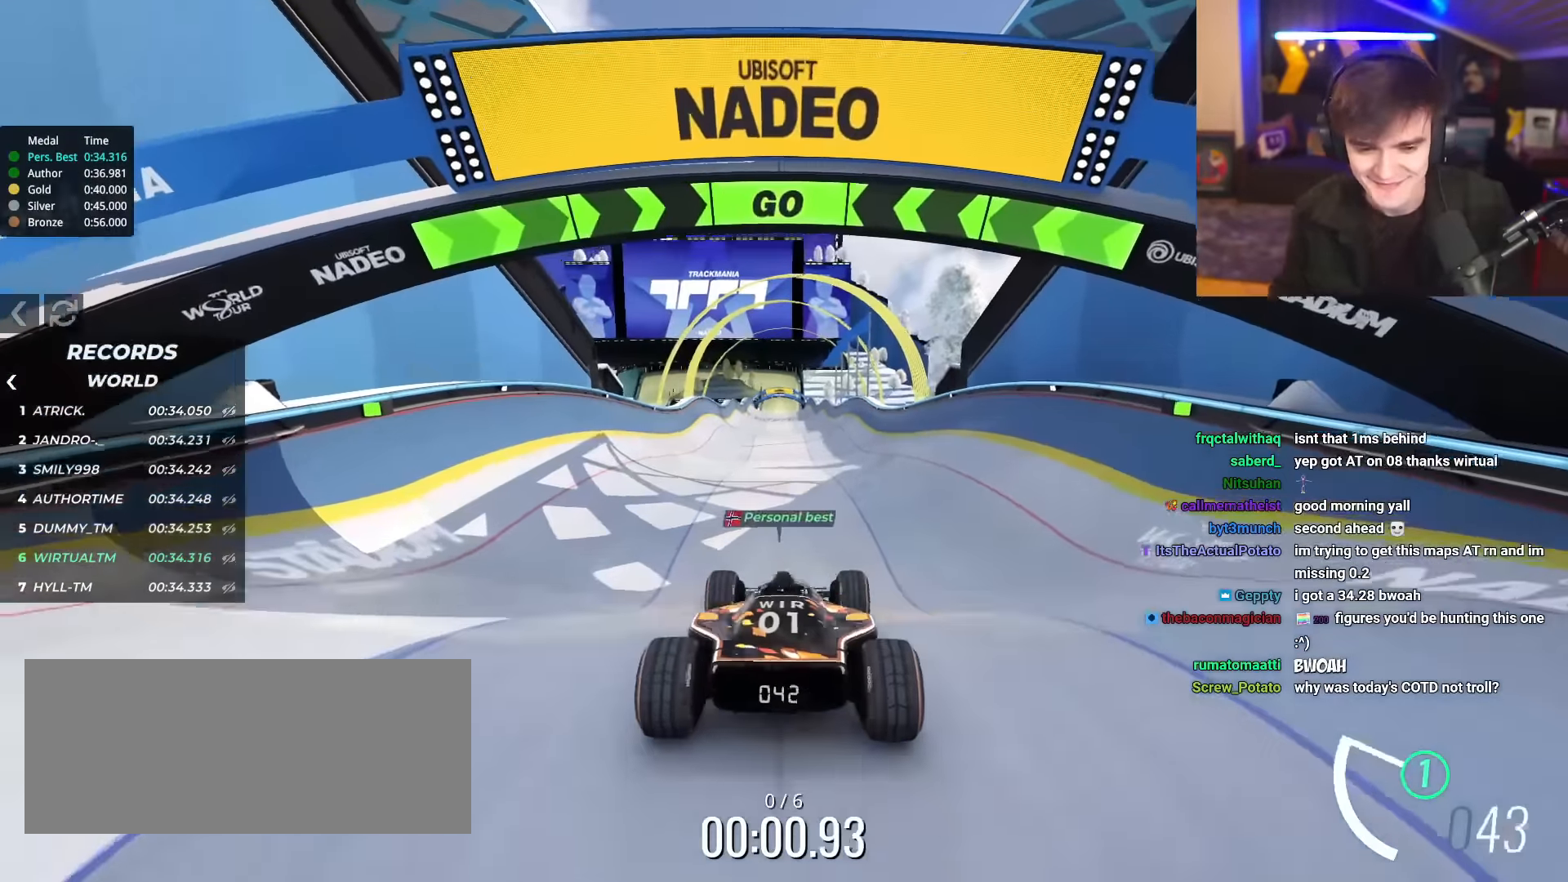
{"keys": ["up"], "events": []}
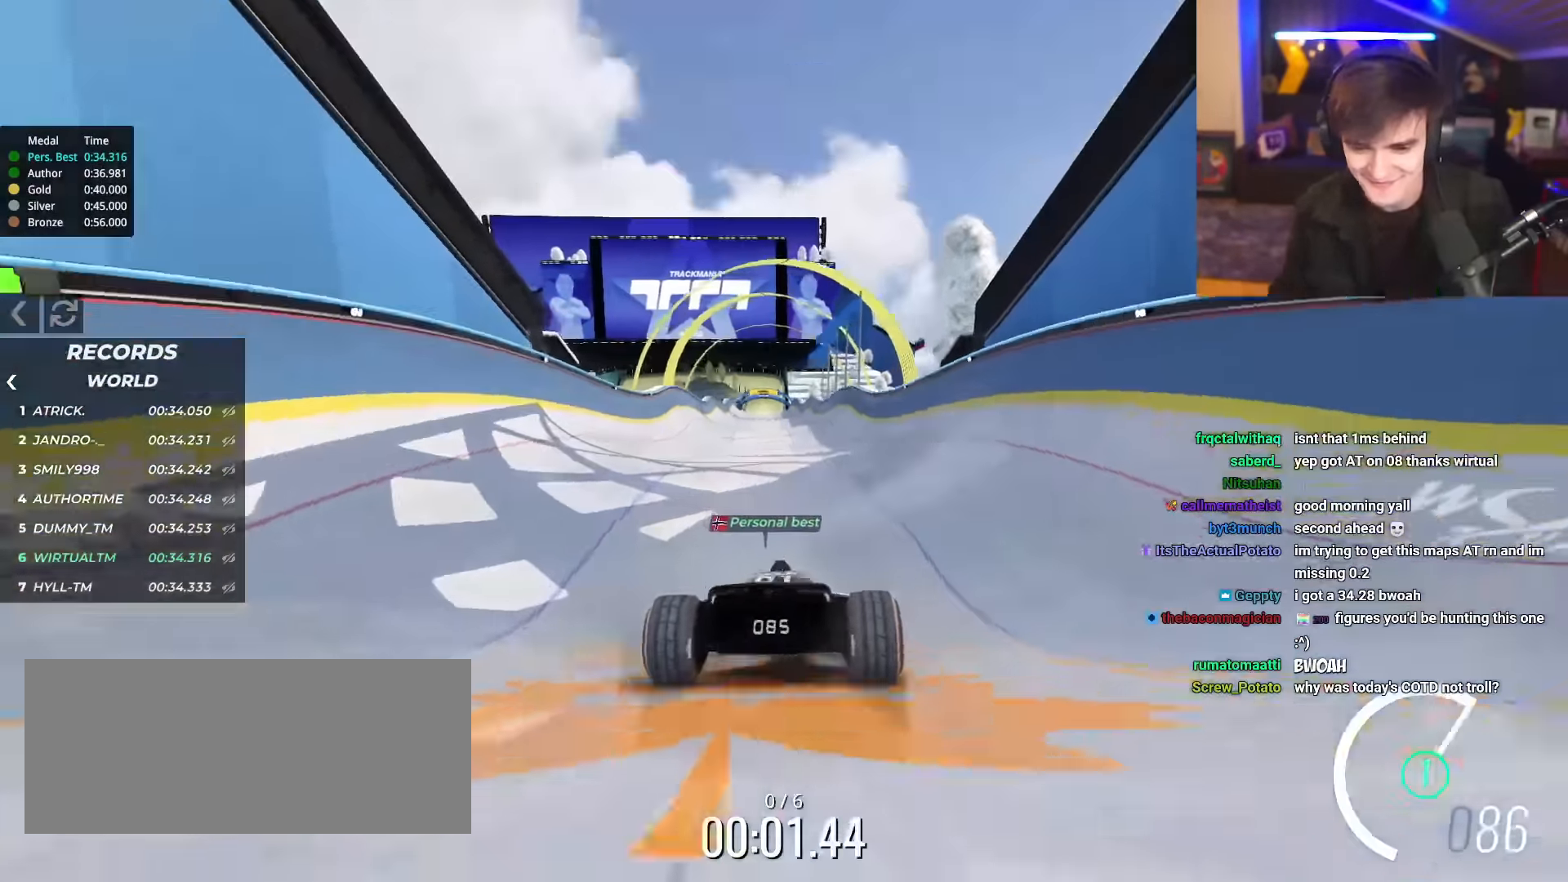
{"keys": ["up"], "events": []}
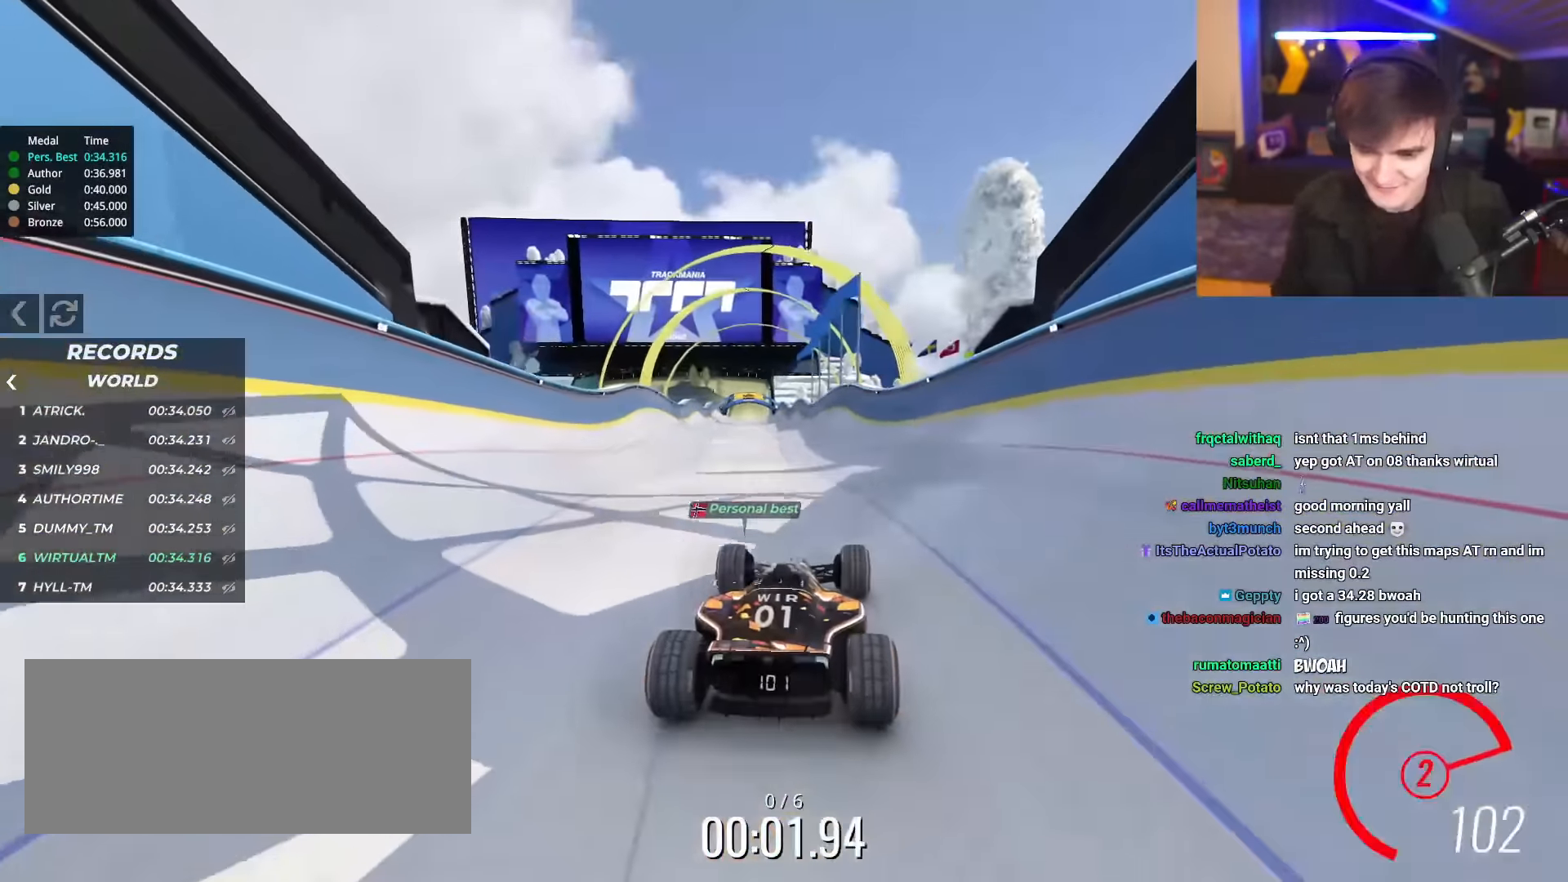
{"keys": ["right", "up"], "events": [[467, "right", "down"]]}
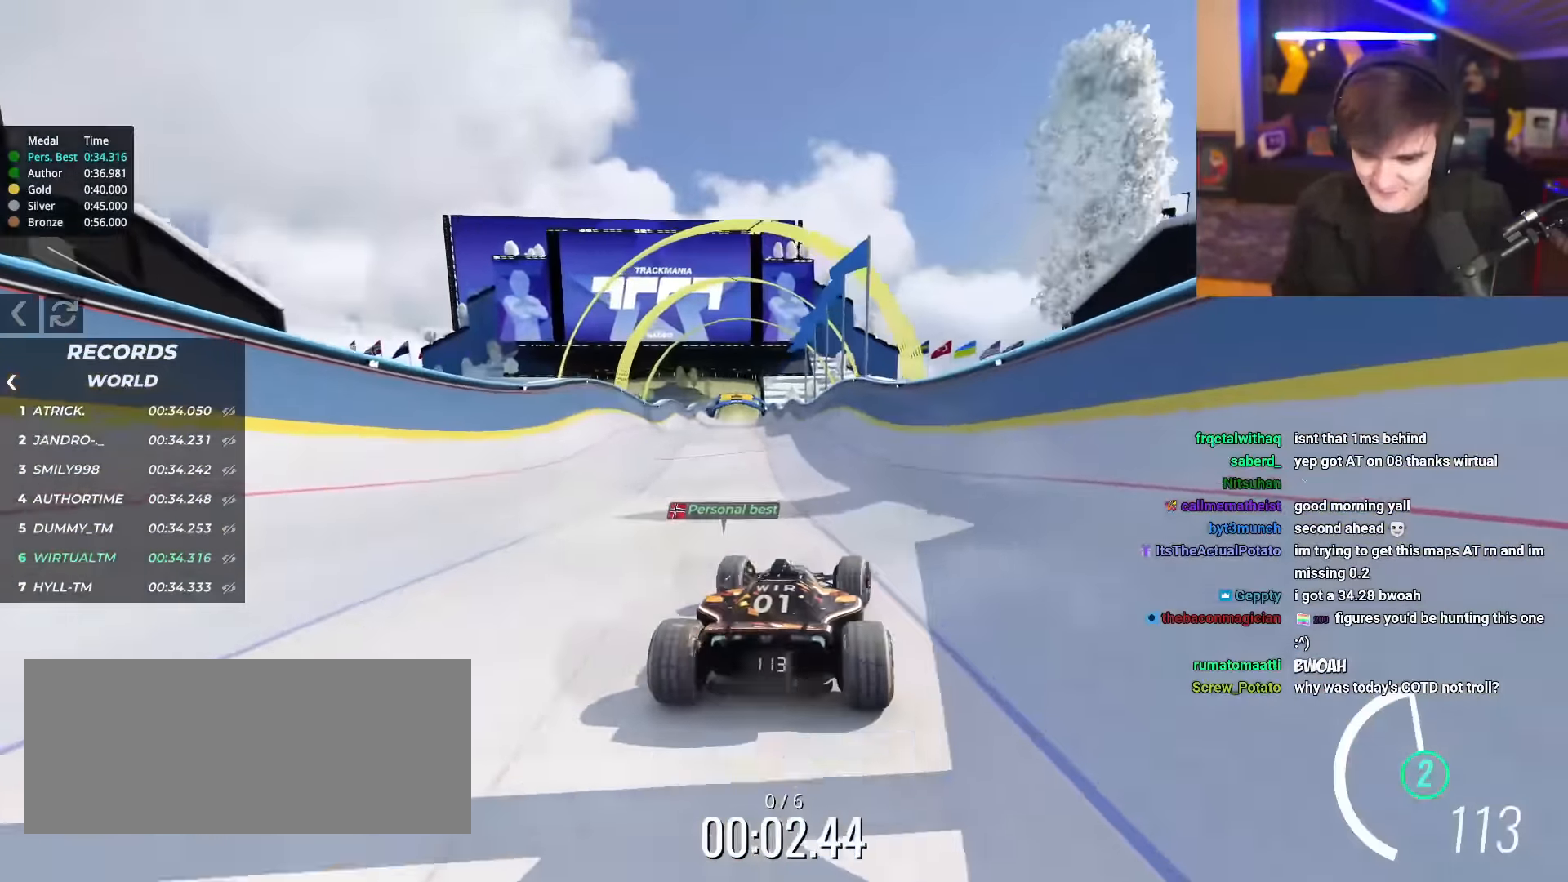
{"keys": ["up"], "events": [[16, "right", "up"]]}
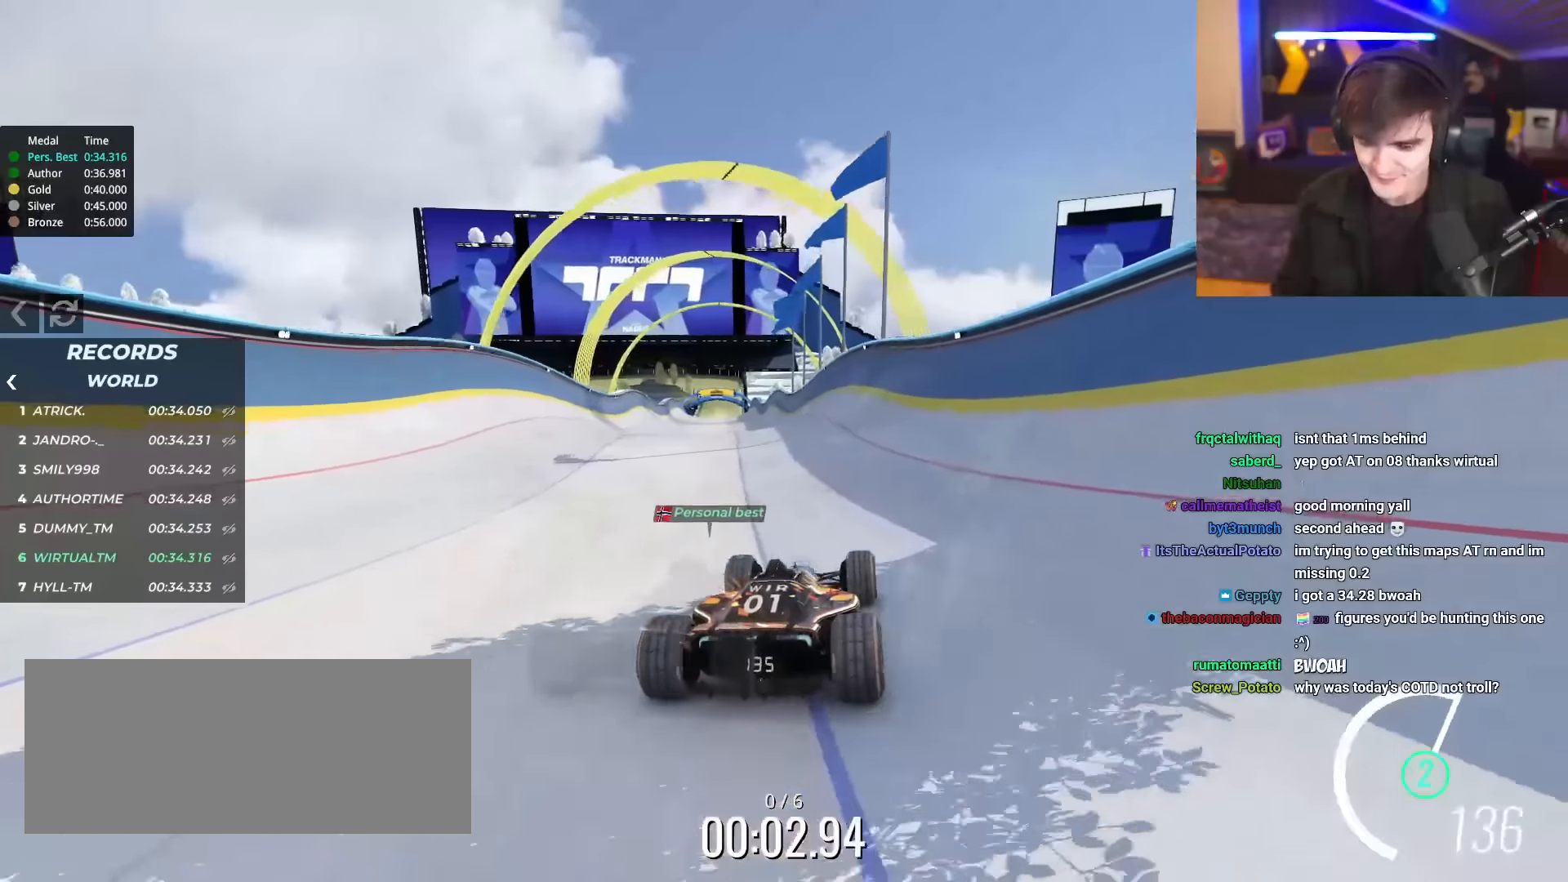
{"keys": ["up"], "events": []}
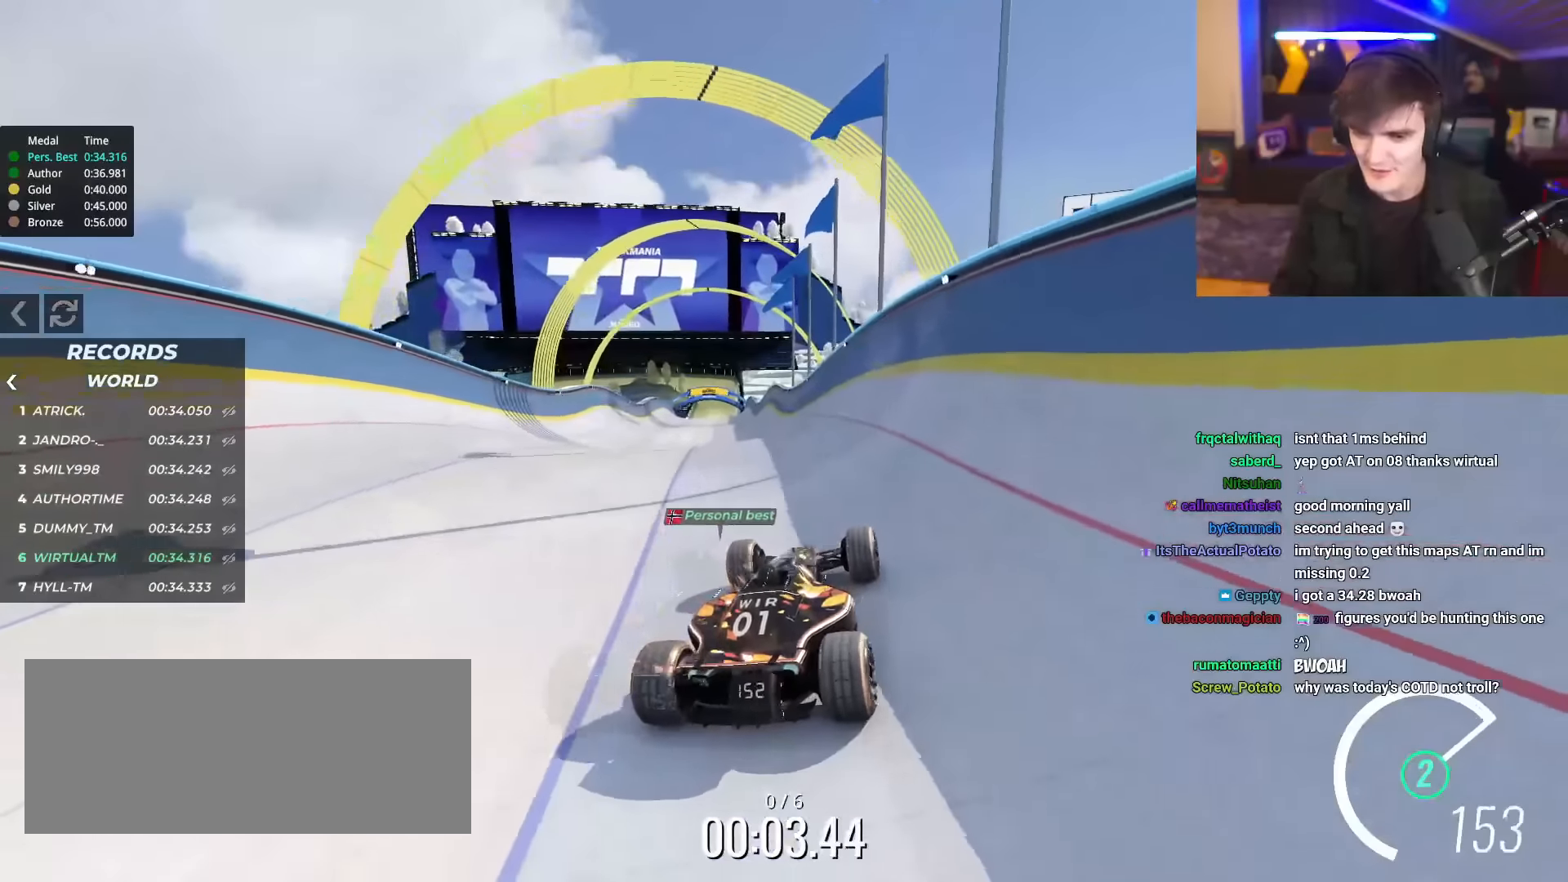
{"keys": ["up"], "events": []}